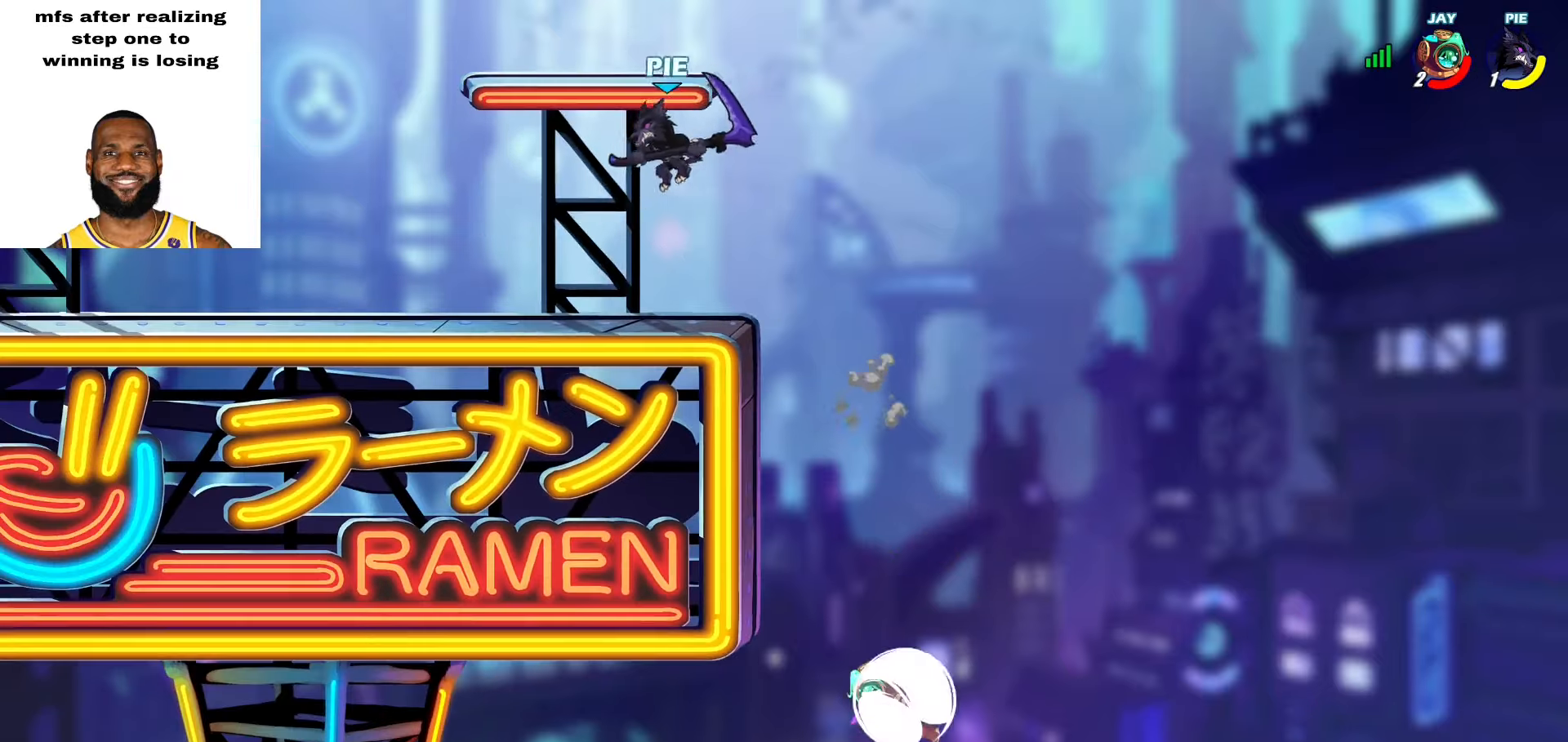
Gameplay with a controller (PlayStation layout); each line is a JSON object with the inputs held at the frame after it. "events" lists button and stick changes between this image and that frame as [ms after this image, input, new state], when the widget could be followed in between. Not read: TOUCHPAD.
{"buttons": [], "left_stick": "left", "right_stick": "center", "events": [[183, "left_stick", "right"], [350, "left_stick", "up"], [400, "left_stick", "left"]]}
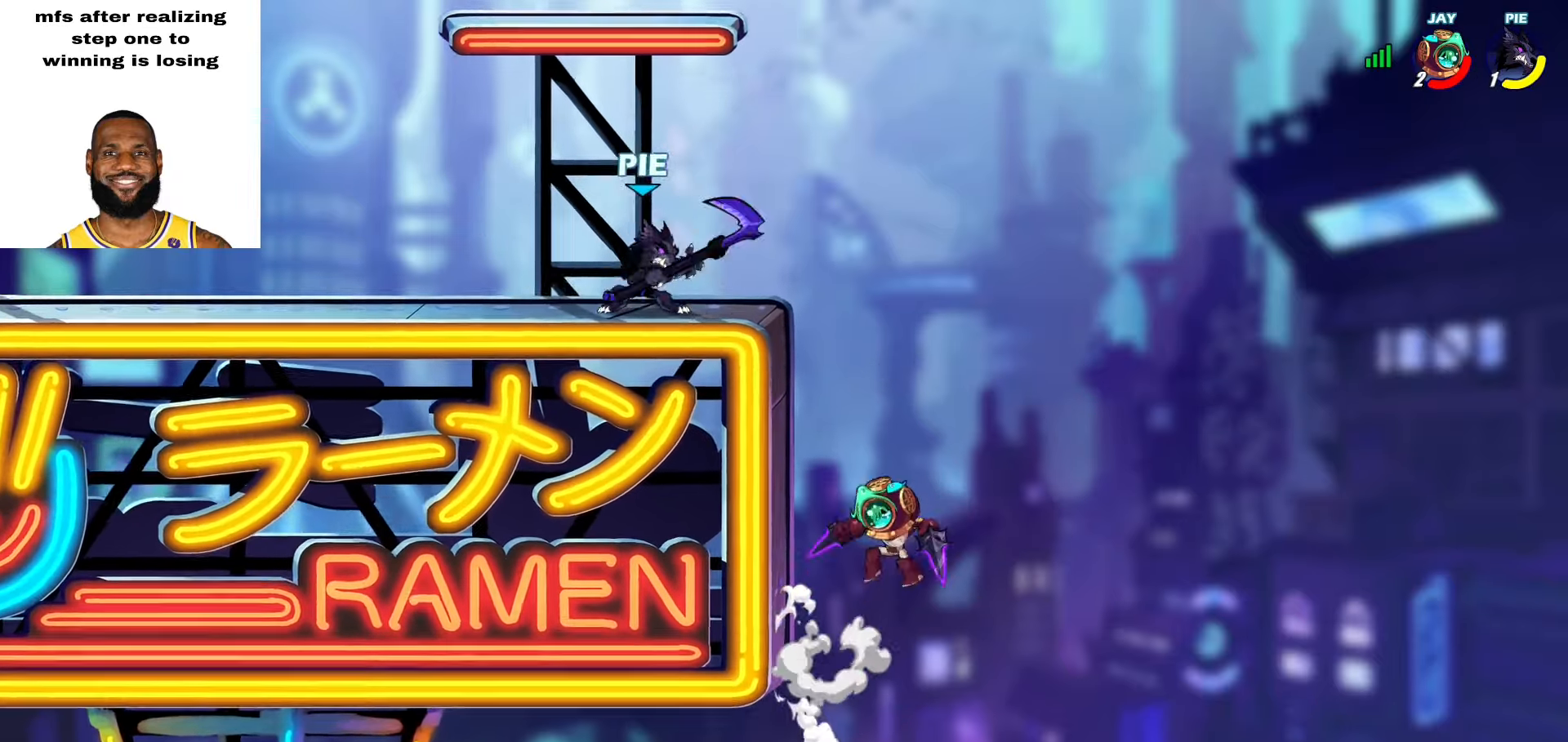
{"buttons": ["TRIANGLE", "R1"], "left_stick": "right", "right_stick": "center", "events": [[300, "left_stick", "center"], [367, "left_stick", "right"], [433, "TRIANGLE", "down"], [500, "R1", "down"]]}
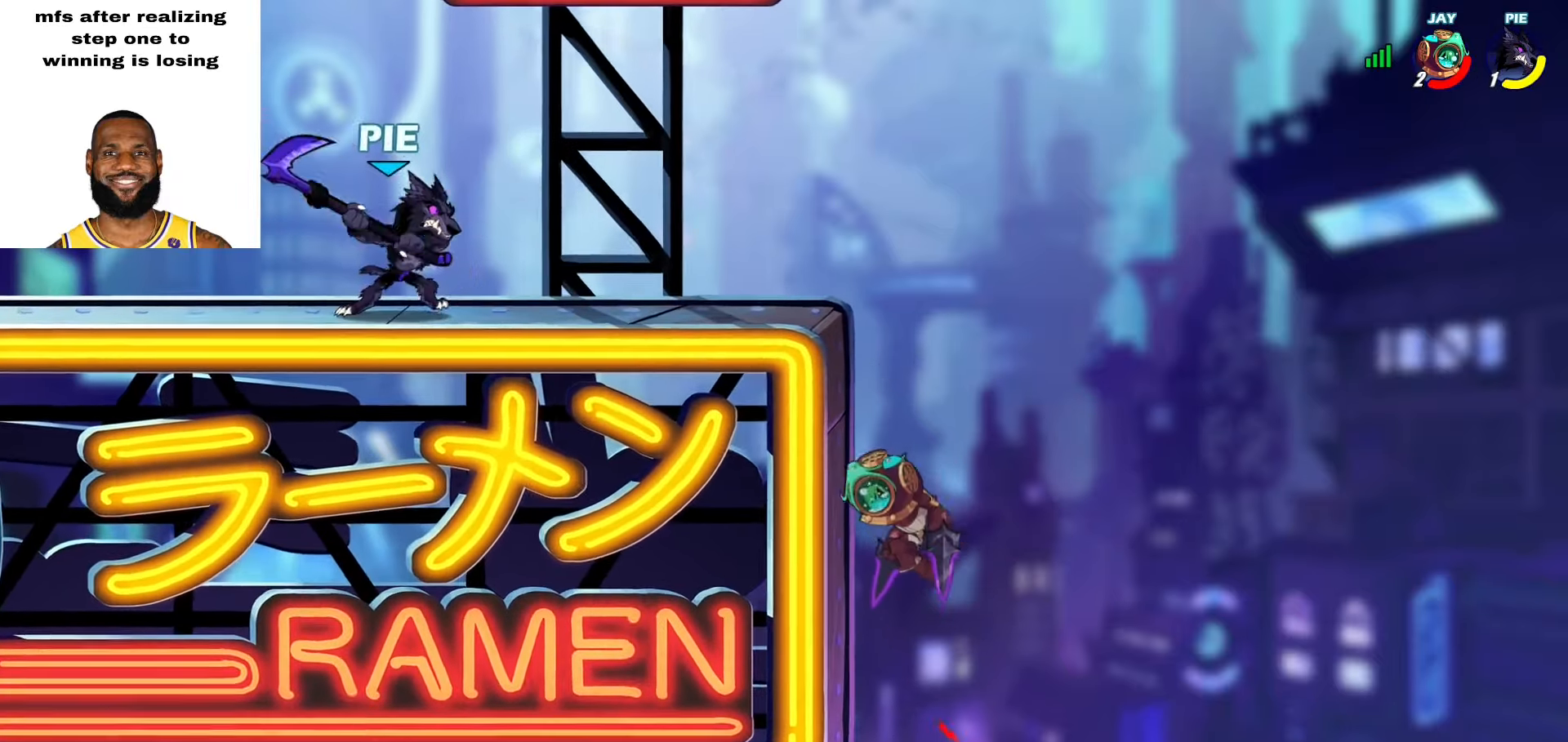
{"buttons": [], "left_stick": "left", "right_stick": "center", "events": [[17, "TRIANGLE", "up"], [83, "R1", "up"], [83, "left_stick", "left"], [133, "L3", "down"], [433, "L3", "up"]]}
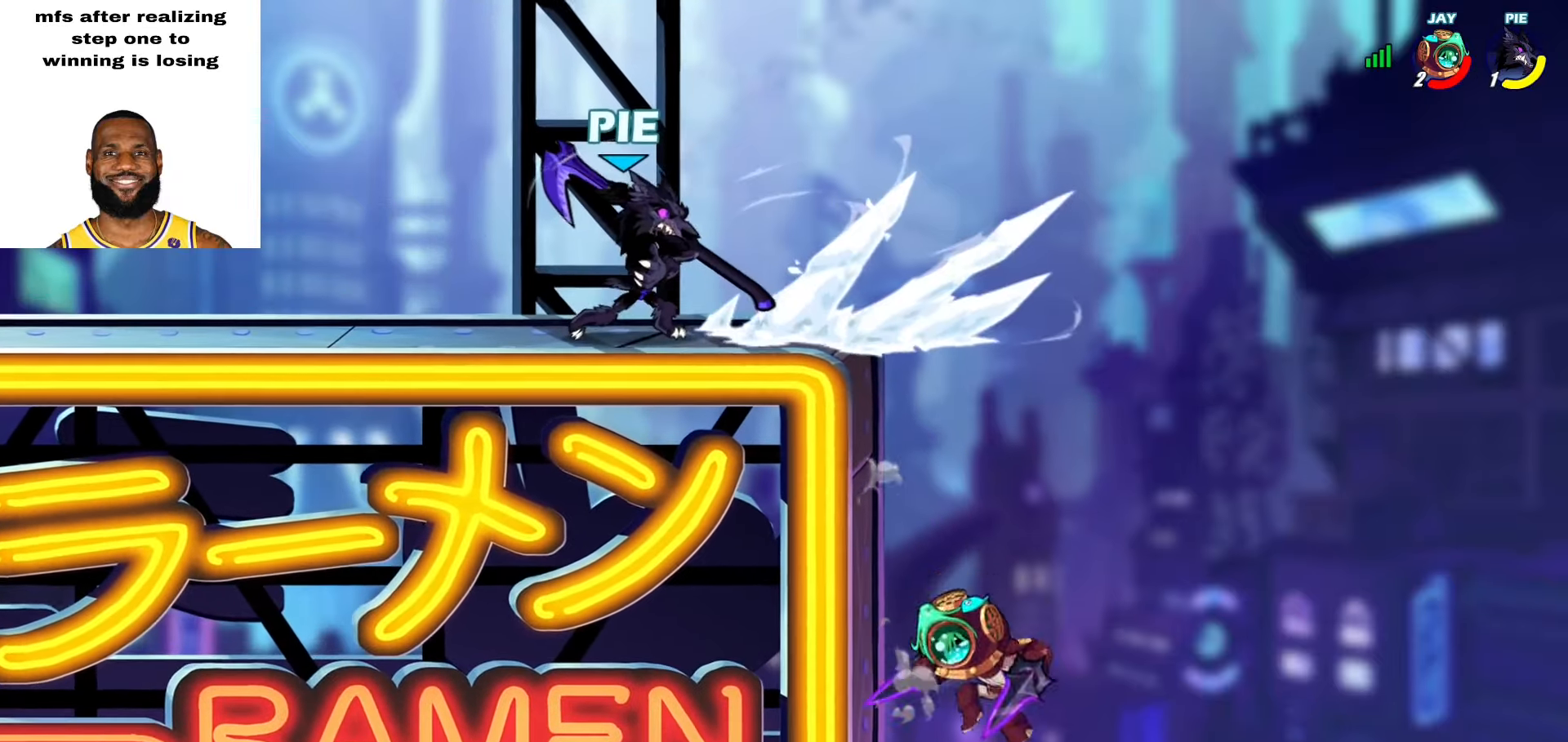
{"buttons": ["L2"], "left_stick": "left", "right_stick": "center", "events": [[83, "left_stick", "up"], [233, "left_stick", "left"], [467, "L2", "down"]]}
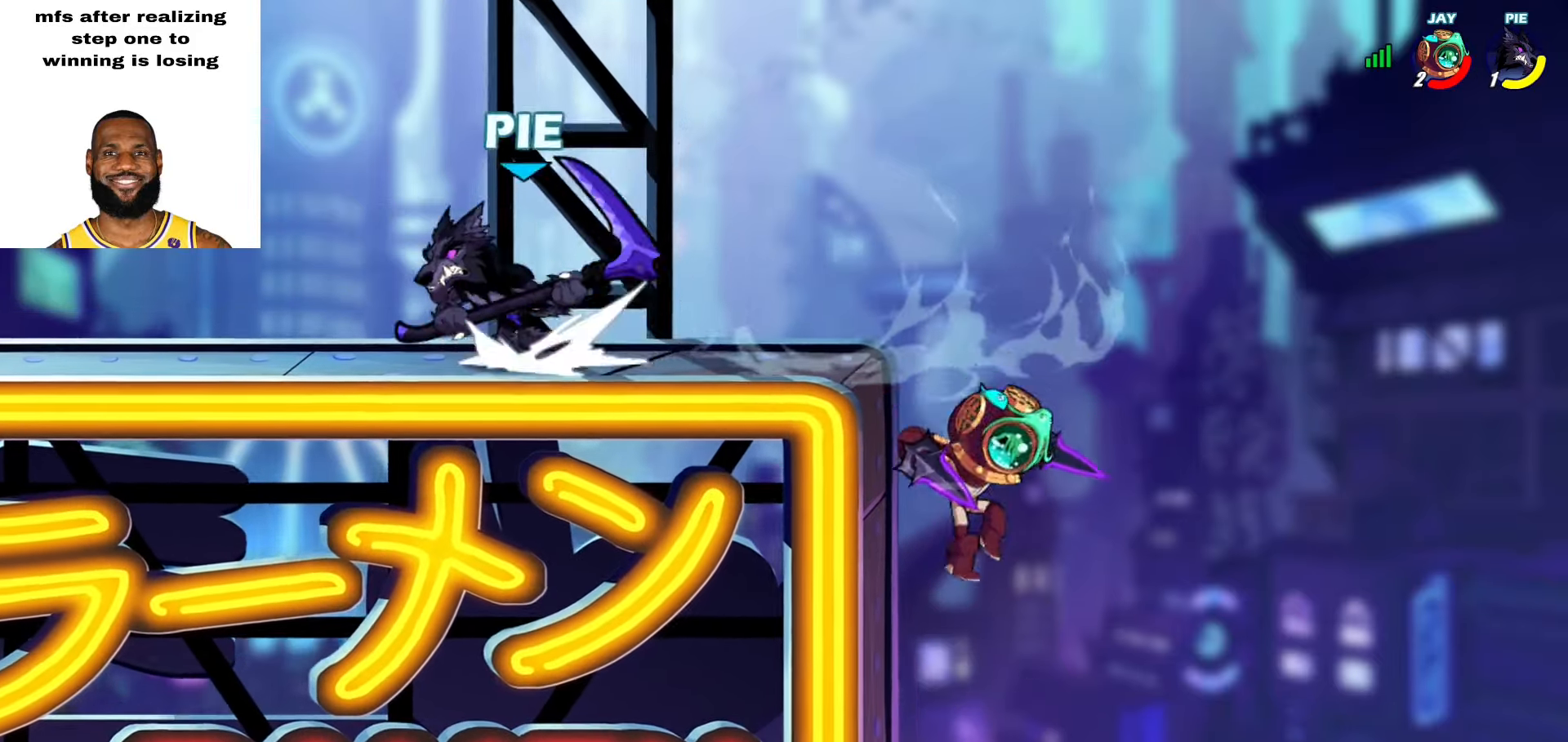
{"buttons": [], "left_stick": "left", "right_stick": "center", "events": [[150, "L2", "up"], [150, "left_stick", "right"], [350, "TRIANGLE", "down"], [433, "TRIANGLE", "up"], [500, "left_stick", "left"]]}
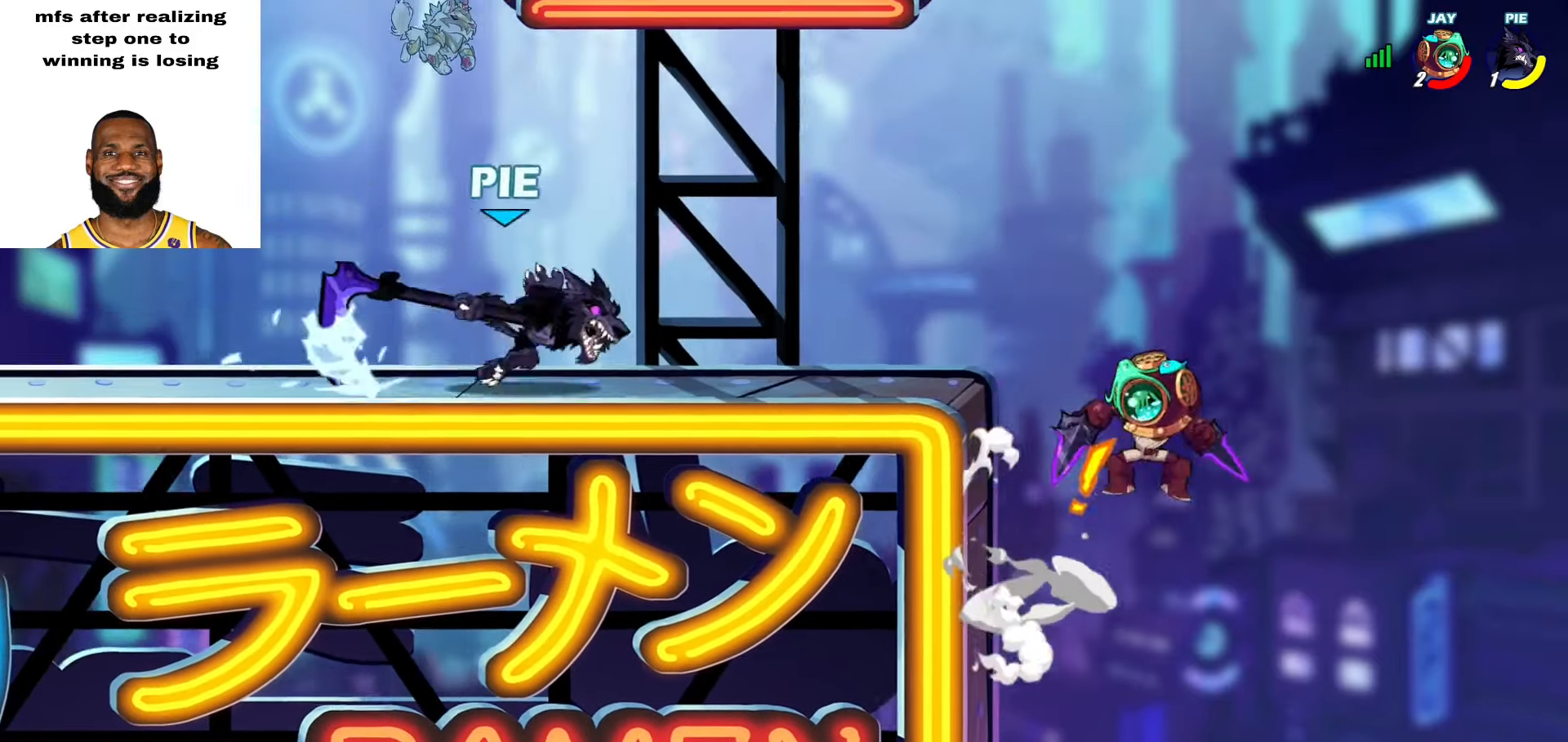
{"buttons": [], "left_stick": "up-right", "right_stick": "center", "events": [[33, "L3", "down"], [300, "L3", "up"], [417, "left_stick", "up-right"]]}
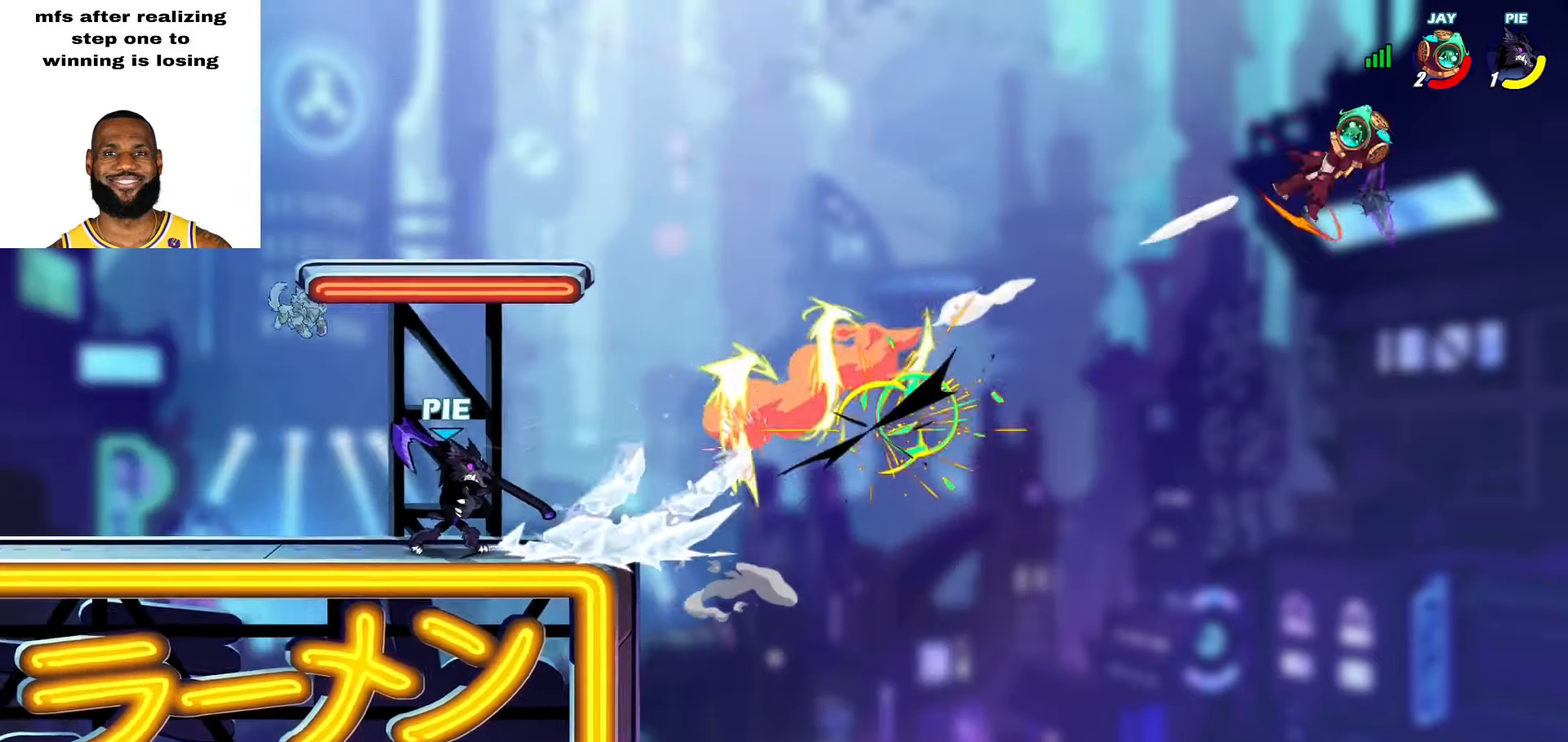
{"buttons": ["L2"], "left_stick": "up-left", "right_stick": "center", "events": [[133, "left_stick", "center"], [233, "left_stick", "left"], [350, "left_stick", "up-left"], [500, "L2", "down"]]}
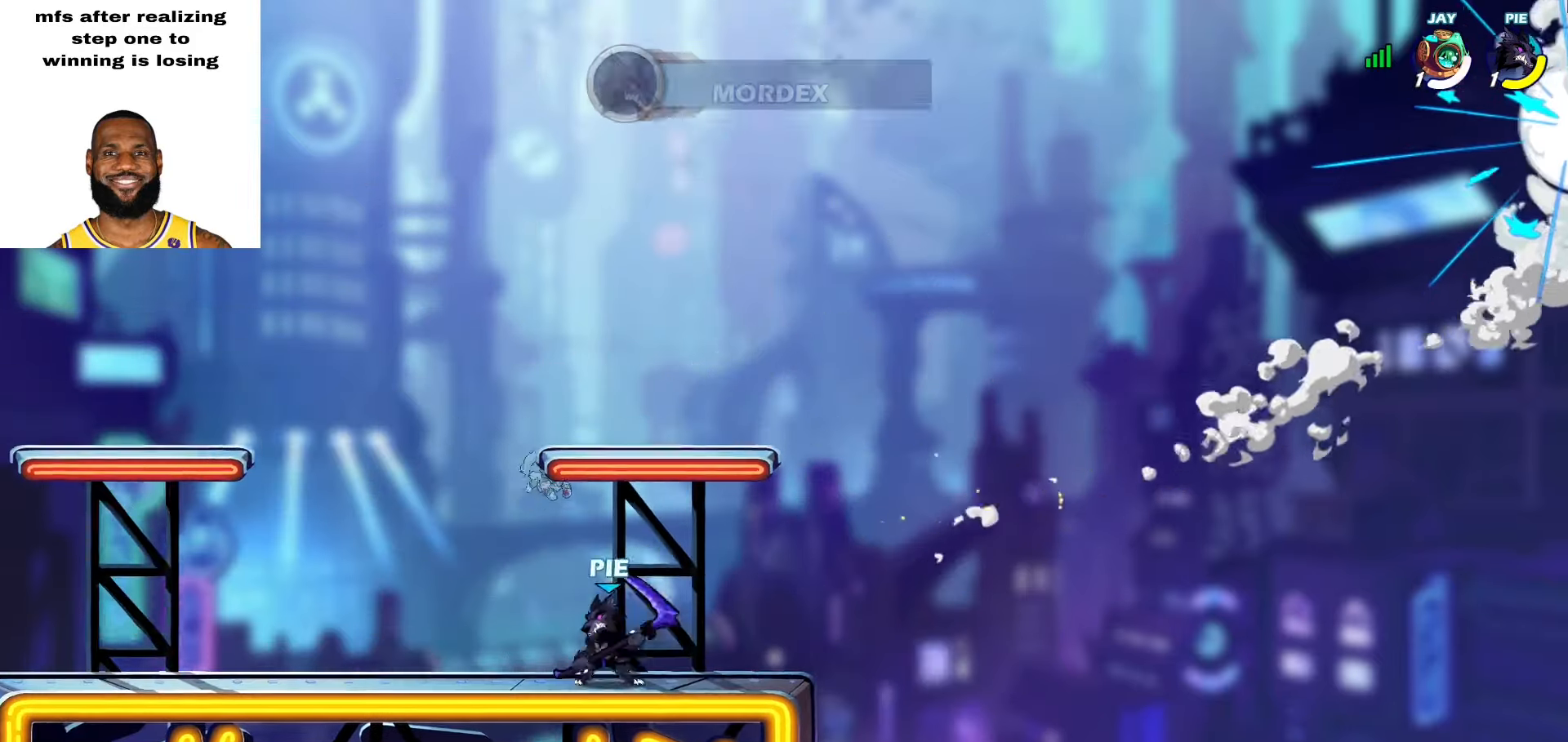
{"buttons": ["CROSS", "L2"], "left_stick": "down-right", "right_stick": "center", "events": [[50, "CROSS", "down"], [117, "left_stick", "down-left"], [183, "CROSS", "up"], [183, "L2", "up"], [200, "left_stick", "down-right"], [300, "left_stick", "up-right"], [317, "L2", "down"], [417, "CROSS", "down"], [483, "left_stick", "down-right"]]}
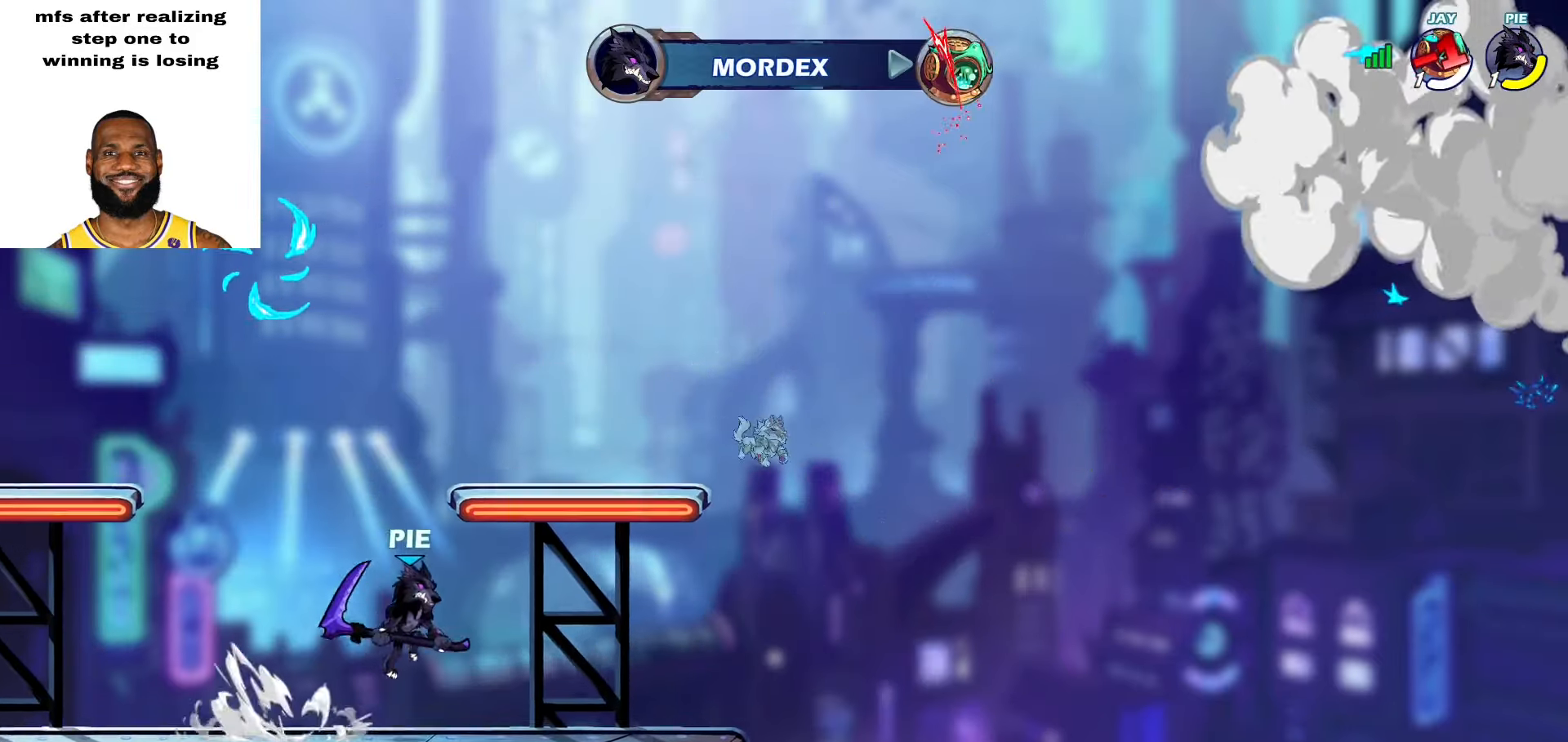
{"buttons": [], "left_stick": "down-right", "right_stick": "center", "events": [[17, "CROSS", "up"], [17, "L2", "up"], [67, "left_stick", "down-left"], [150, "left_stick", "left"], [183, "L2", "down"], [367, "L2", "up"], [367, "left_stick", "down-left"], [500, "left_stick", "down-right"]]}
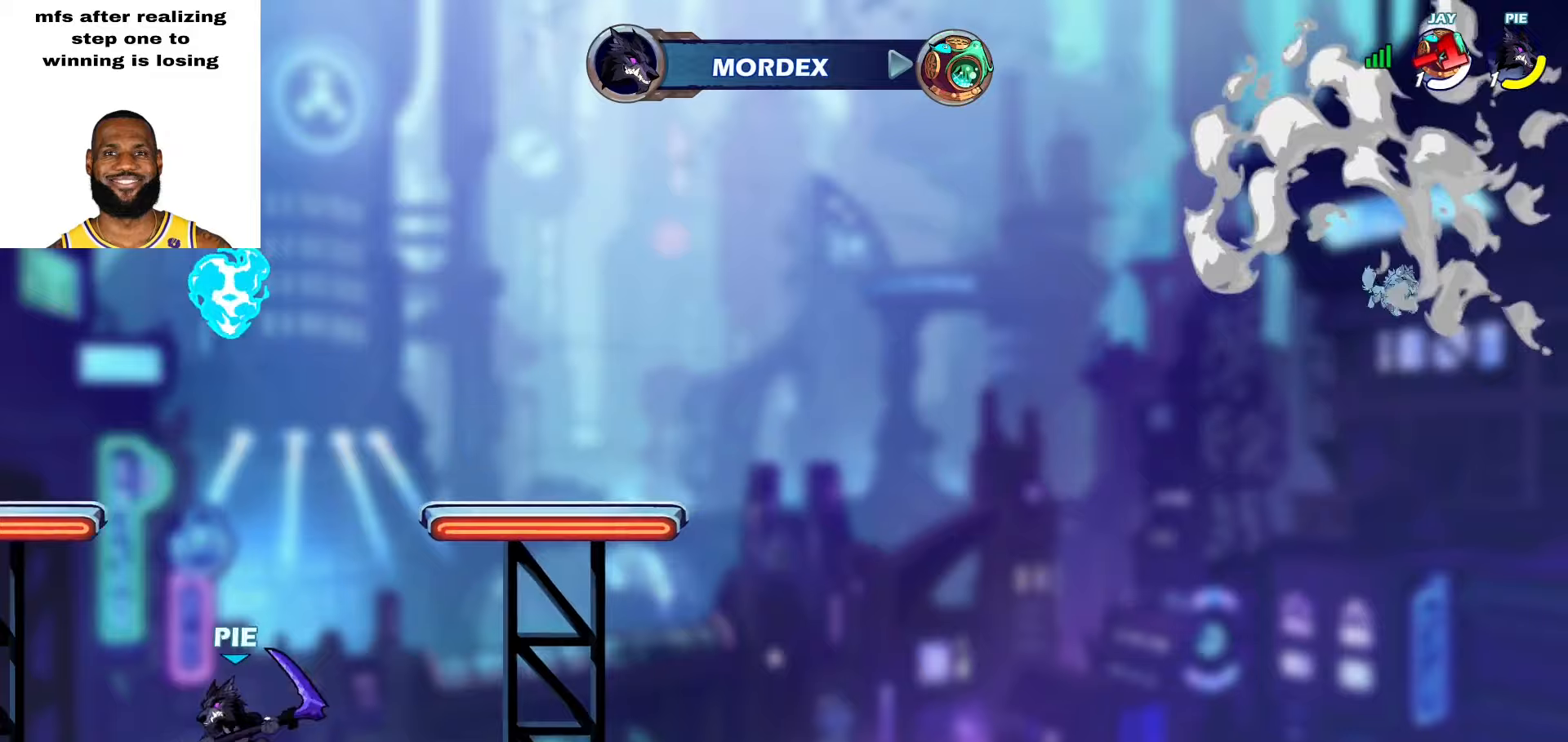
{"buttons": [], "left_stick": "up", "right_stick": "center", "events": [[67, "CROSS", "down"], [83, "left_stick", "up-right"], [150, "CROSS", "up"], [217, "left_stick", "up"], [267, "CROSS", "down"], [317, "R1", "down"], [417, "R1", "up"], [433, "CROSS", "up"]]}
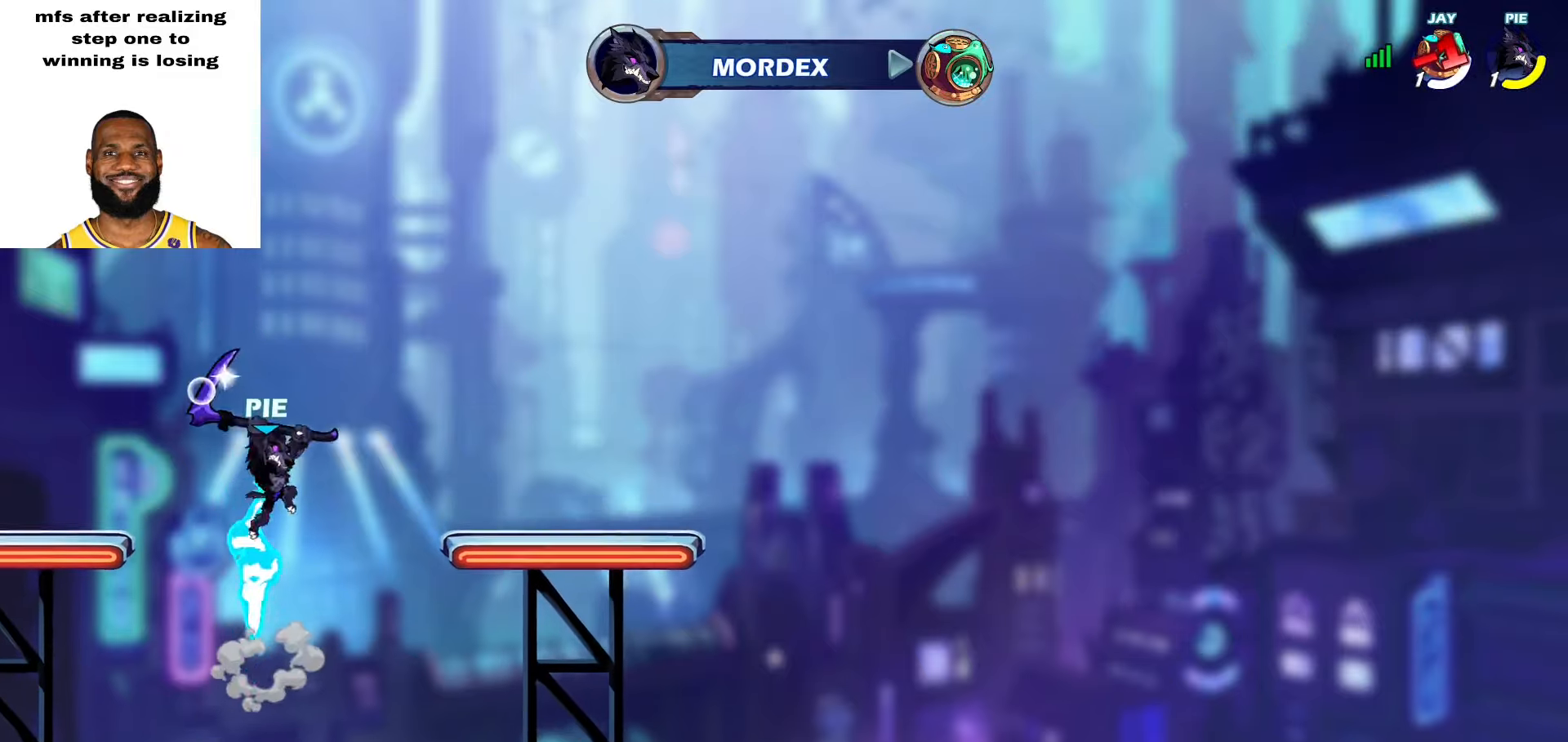
{"buttons": [], "left_stick": "down", "right_stick": "center", "events": [[150, "left_stick", "center"], [300, "left_stick", "down"]]}
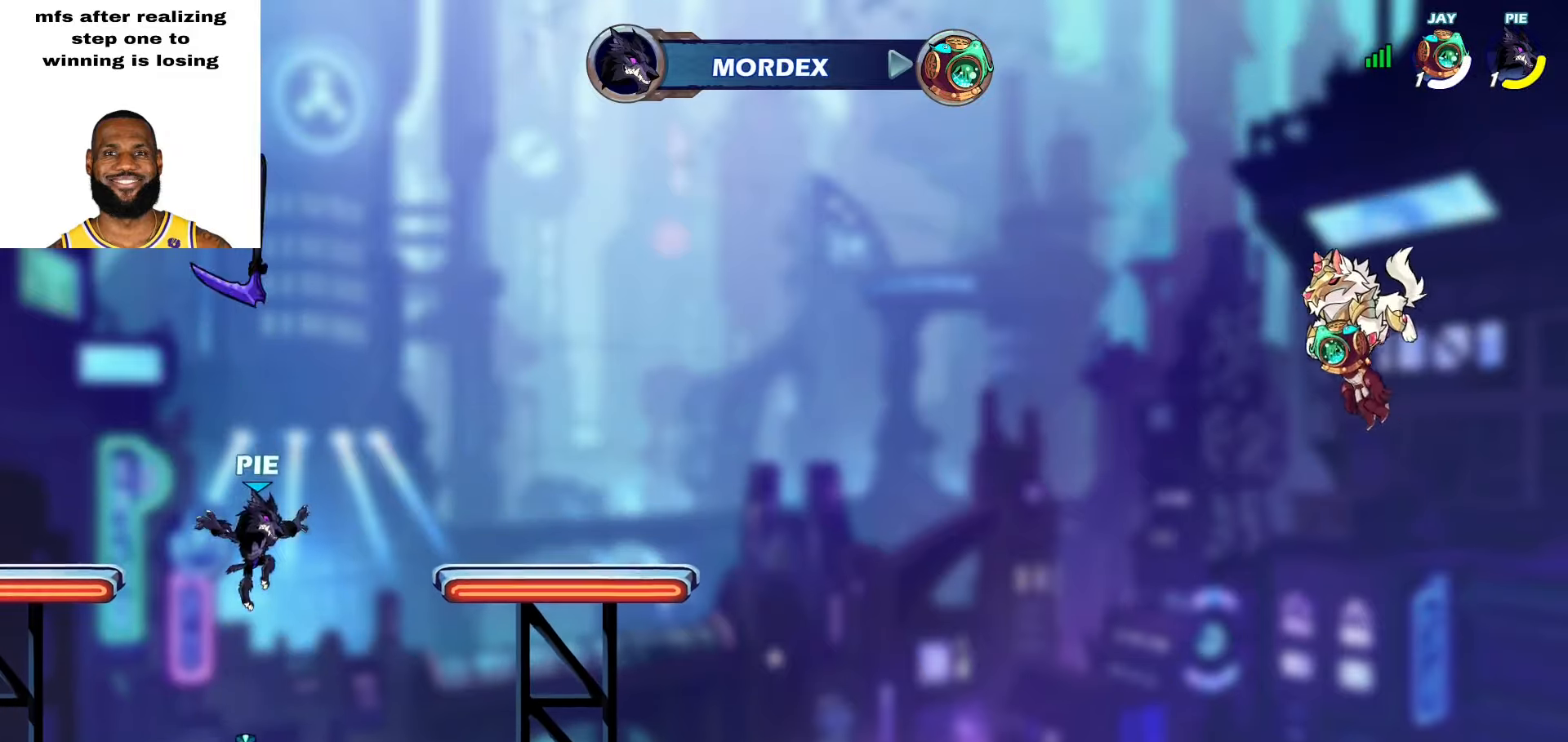
{"buttons": [], "left_stick": "up", "right_stick": "center", "events": [[100, "left_stick", "center"], [267, "R1", "down"], [267, "left_stick", "up"], [317, "CROSS", "down"], [367, "R1", "up"], [467, "CROSS", "up"]]}
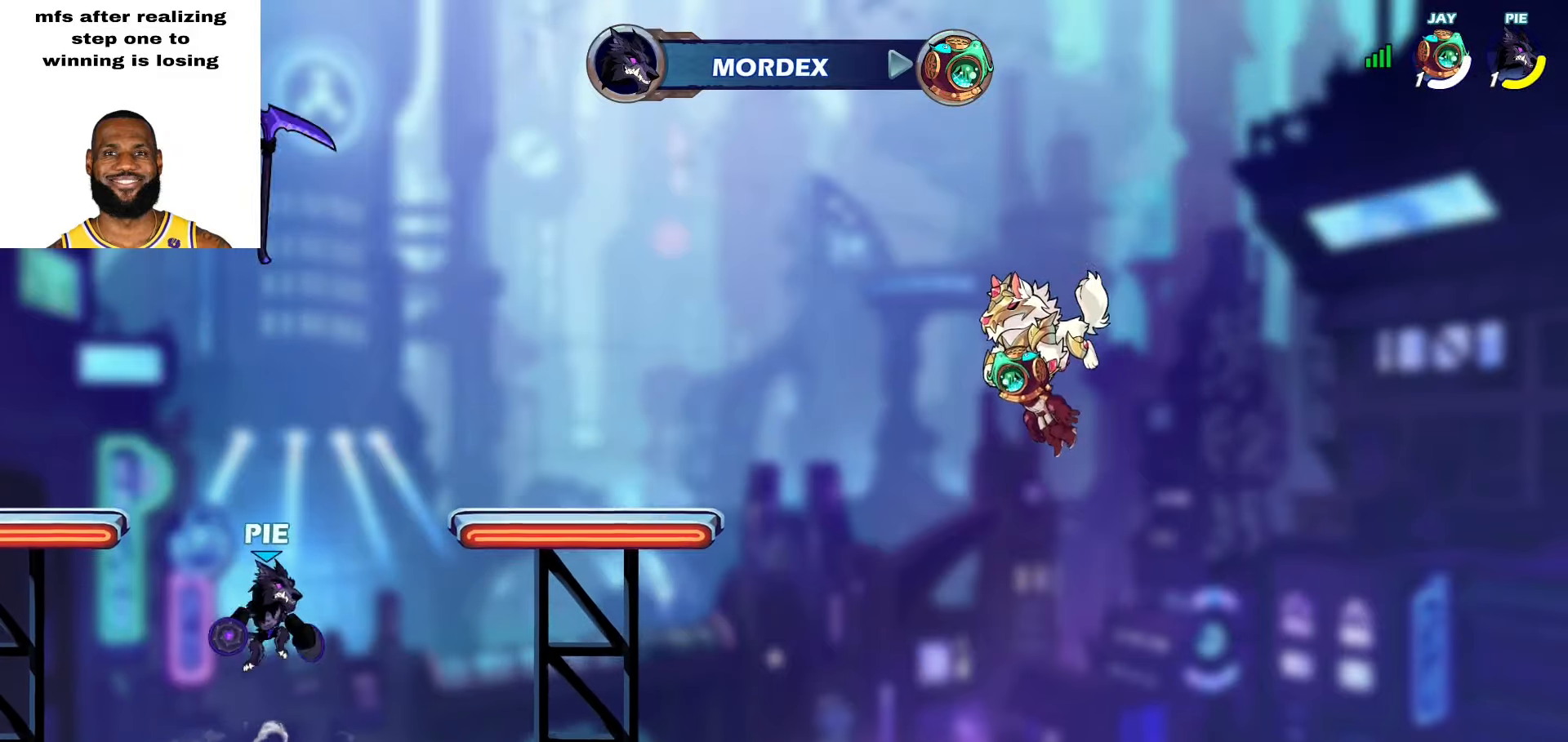
{"buttons": [], "left_stick": "up", "right_stick": "center", "events": [[117, "CROSS", "down"], [200, "R1", "down"], [333, "CROSS", "up"], [333, "R1", "up"]]}
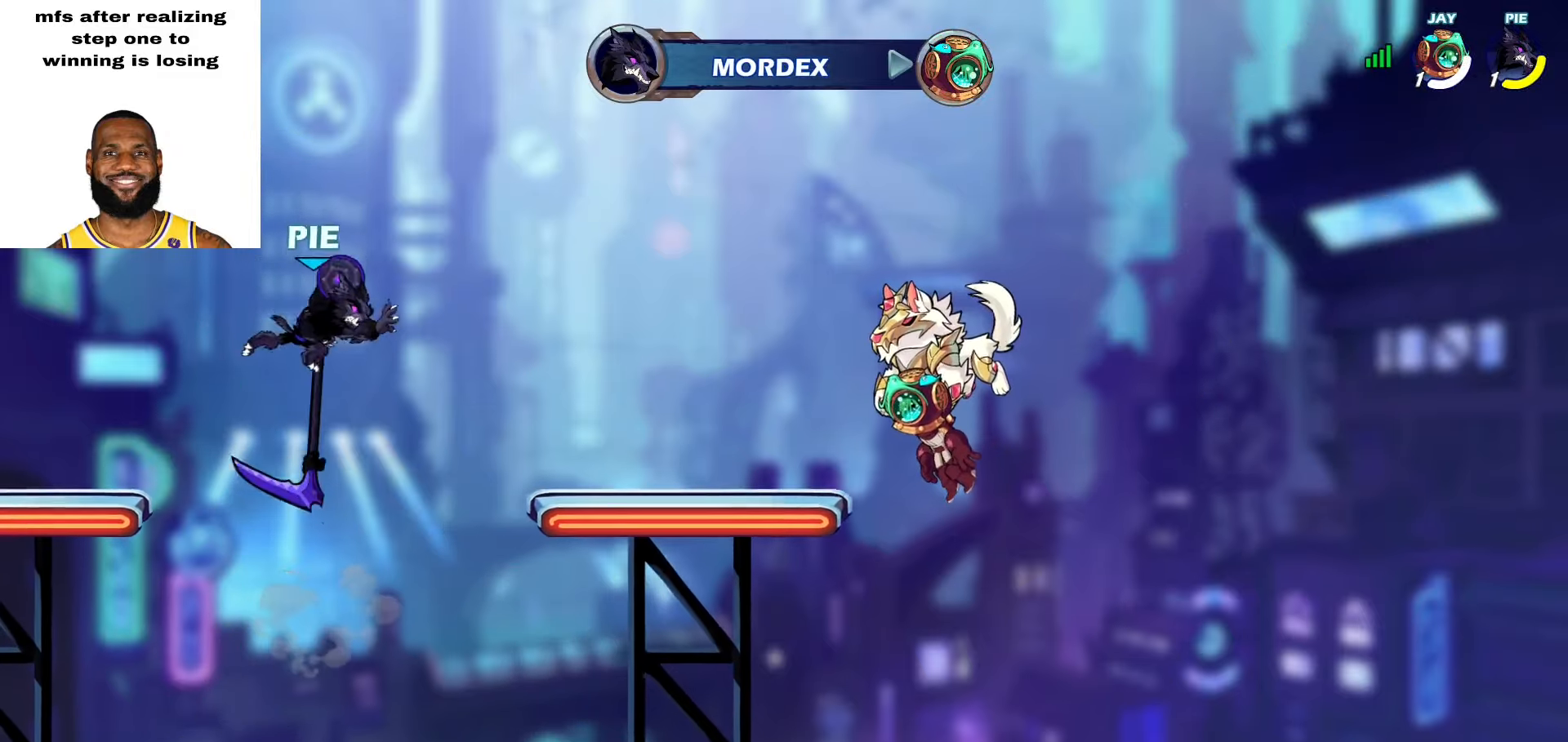
{"buttons": [], "left_stick": "down-left", "right_stick": "center", "events": [[100, "left_stick", "center"], [233, "left_stick", "down"], [500, "left_stick", "down-left"]]}
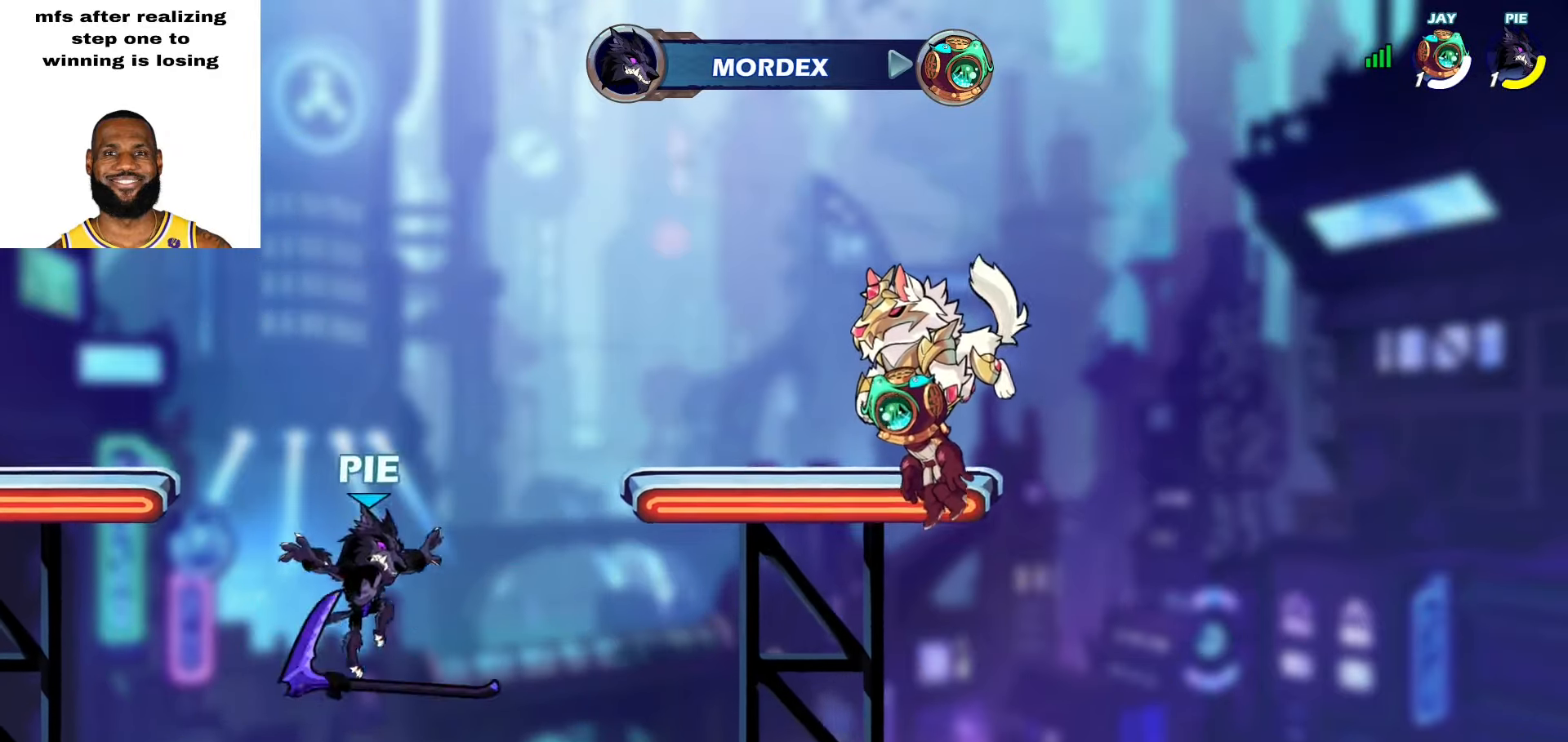
{"buttons": ["R1"], "left_stick": "down-right", "right_stick": "center", "events": [[83, "R1", "down"], [183, "left_stick", "right"], [200, "R1", "up"], [233, "left_stick", "up-right"], [350, "left_stick", "left"], [367, "R1", "down"], [483, "left_stick", "down-right"]]}
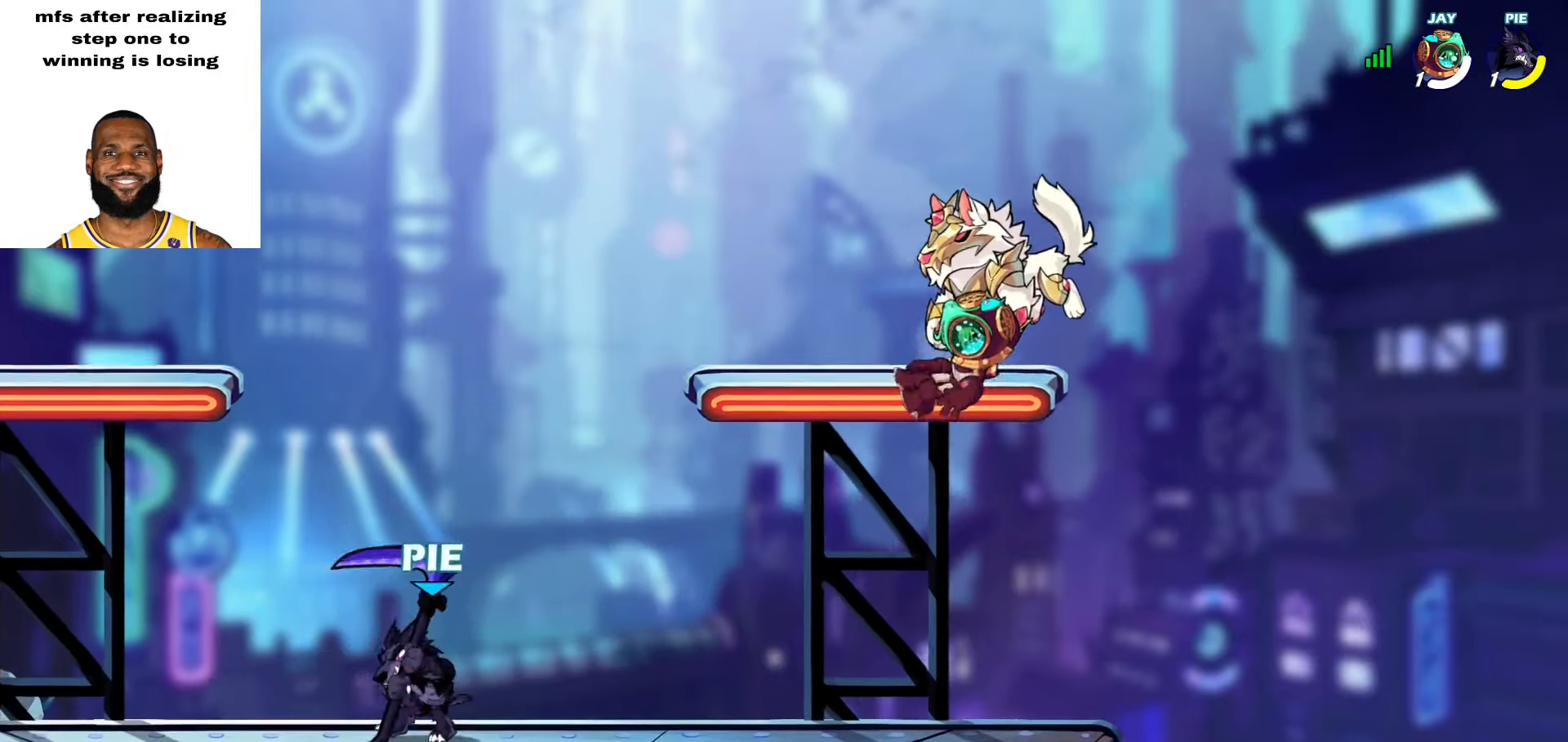
{"buttons": [], "left_stick": "down-left", "right_stick": "center", "events": [[50, "left_stick", "center"], [100, "left_stick", "right"], [183, "R1", "up"], [183, "left_stick", "left"], [267, "left_stick", "right"], [350, "left_stick", "left"], [433, "left_stick", "right"], [483, "left_stick", "down-left"]]}
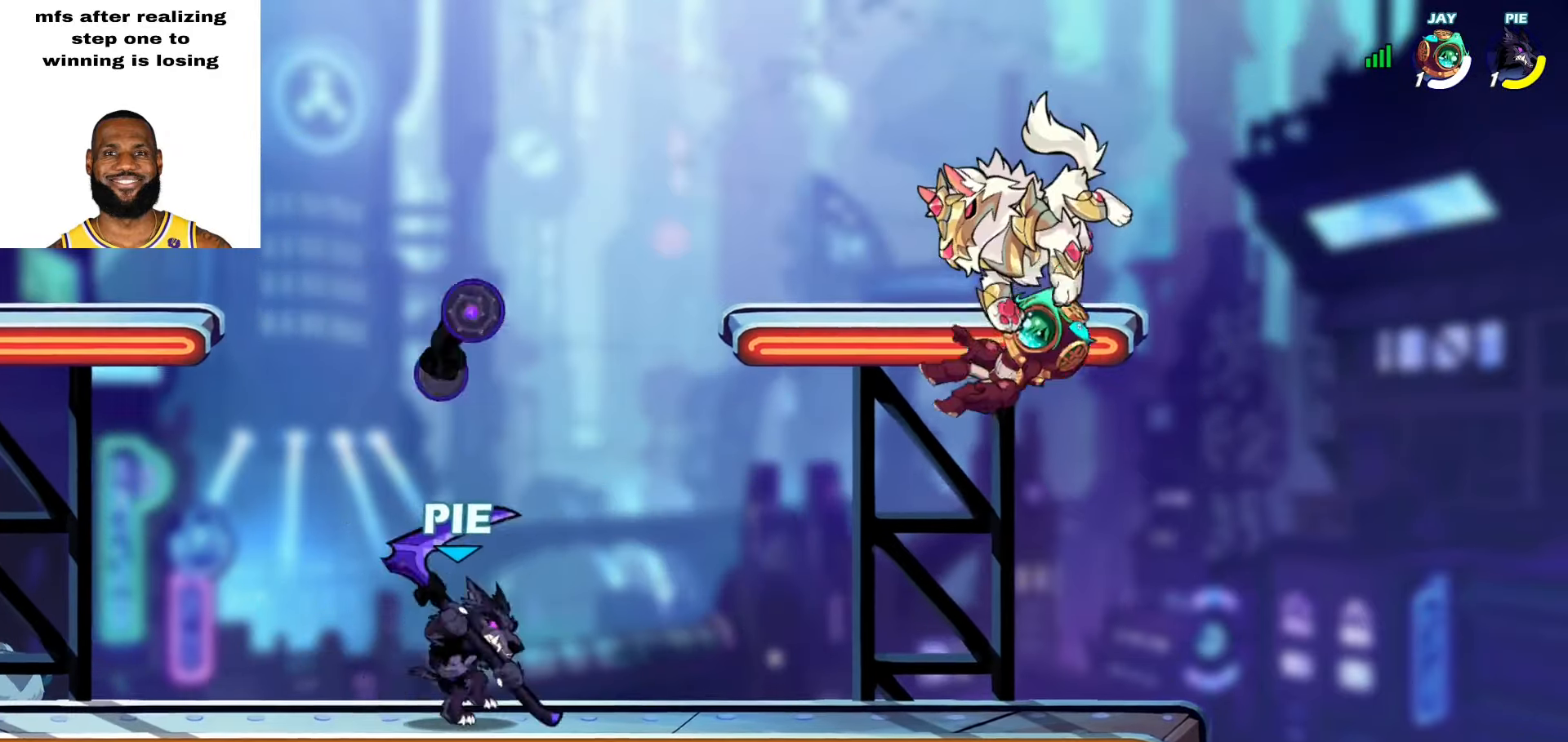
{"buttons": [], "left_stick": "down-left", "right_stick": "center", "events": [[100, "left_stick", "up-right"], [267, "L2", "down"], [317, "CROSS", "down"], [400, "L2", "up"], [400, "left_stick", "down-right"], [450, "CROSS", "up"], [500, "left_stick", "down-left"]]}
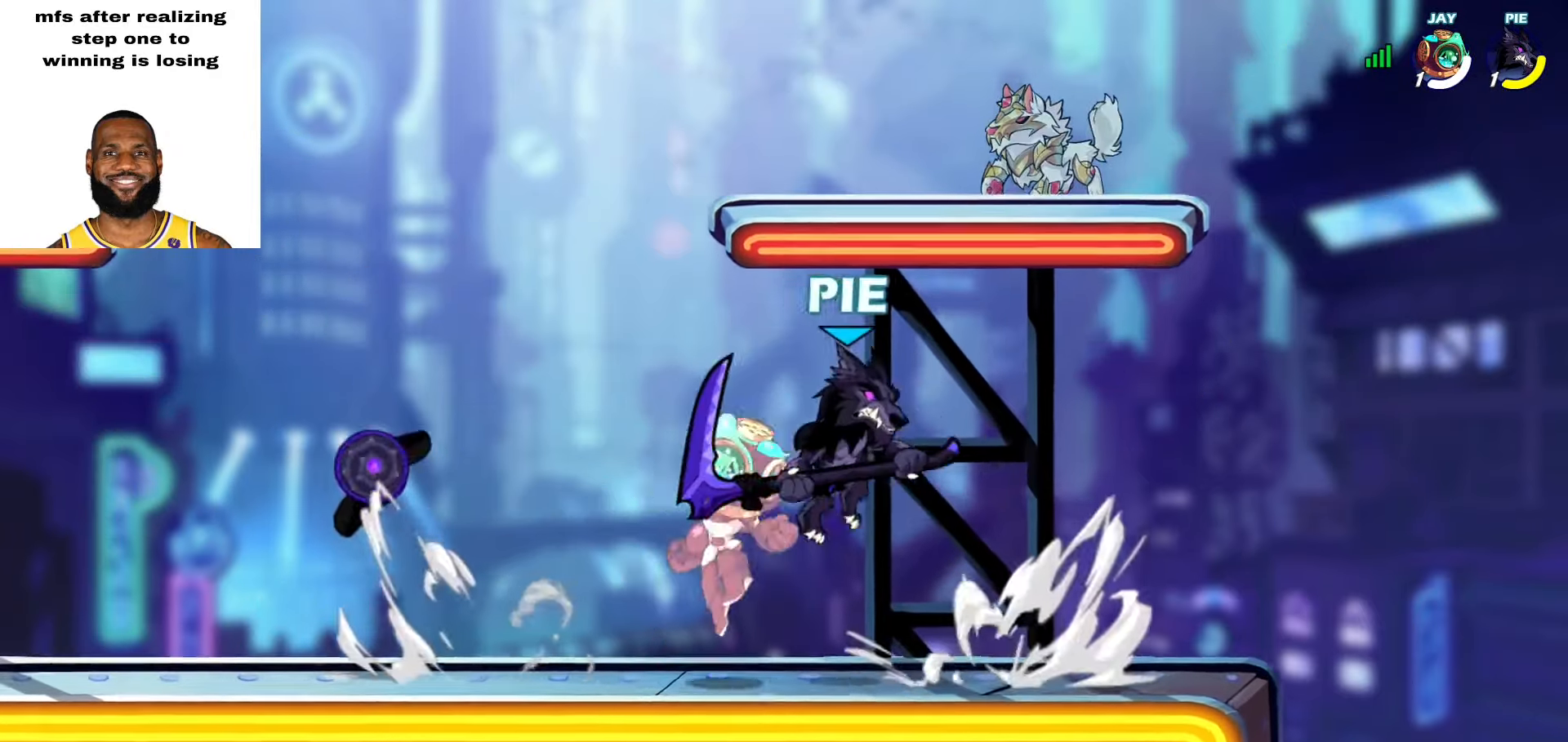
{"buttons": ["L2"], "left_stick": "up-right", "right_stick": "center", "events": [[50, "left_stick", "left"], [117, "L2", "down"], [200, "CROSS", "down"], [300, "CROSS", "up"], [317, "L2", "up"], [317, "left_stick", "down"], [417, "left_stick", "up-right"], [467, "L2", "down"]]}
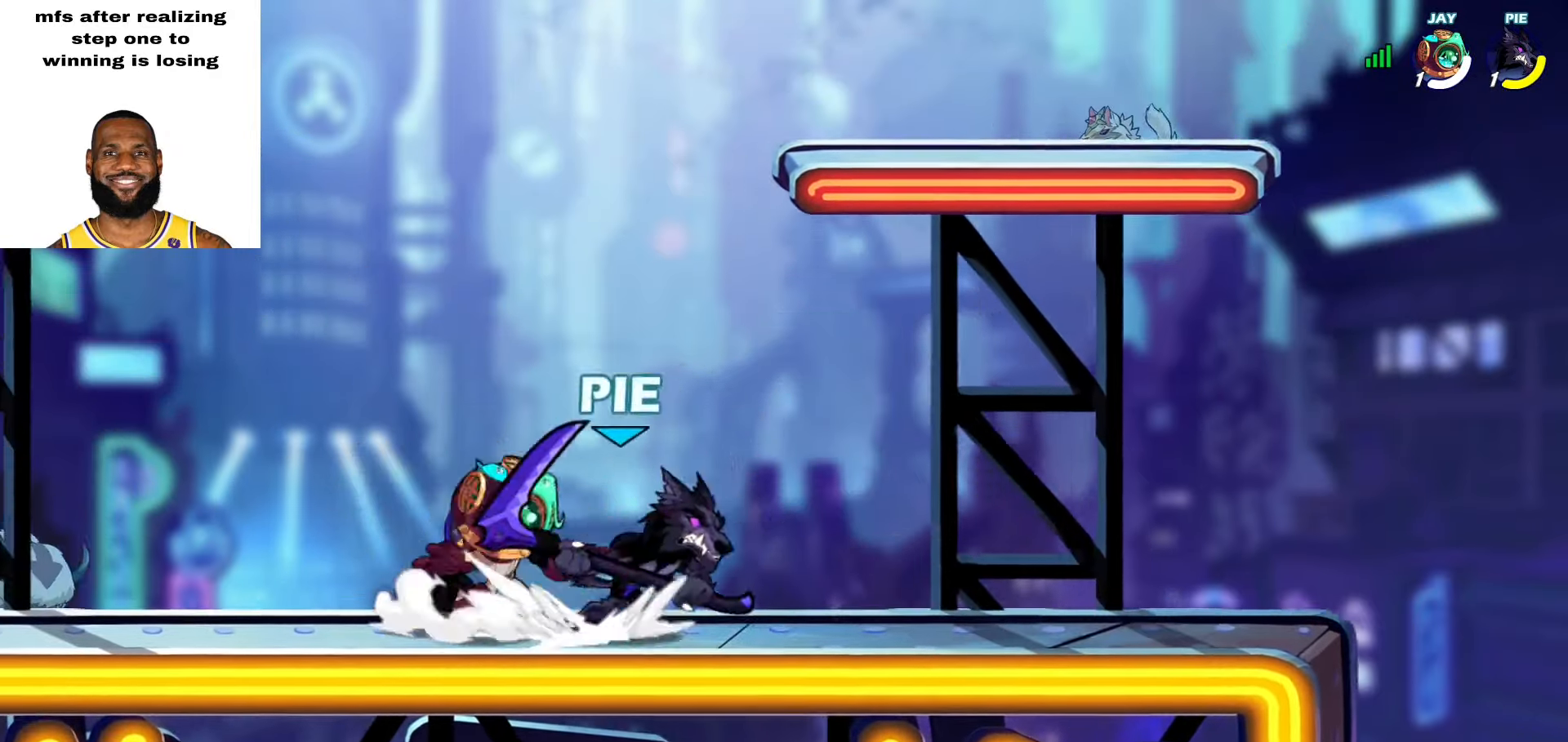
{"buttons": ["CROSS"], "left_stick": "up-left", "right_stick": "center", "events": [[67, "CROSS", "down"], [133, "CROSS", "up"], [150, "left_stick", "down-right"], [167, "L2", "up"], [217, "left_stick", "down-left"], [333, "L2", "down"], [367, "left_stick", "up-left"], [417, "CROSS", "down"], [500, "L2", "up"]]}
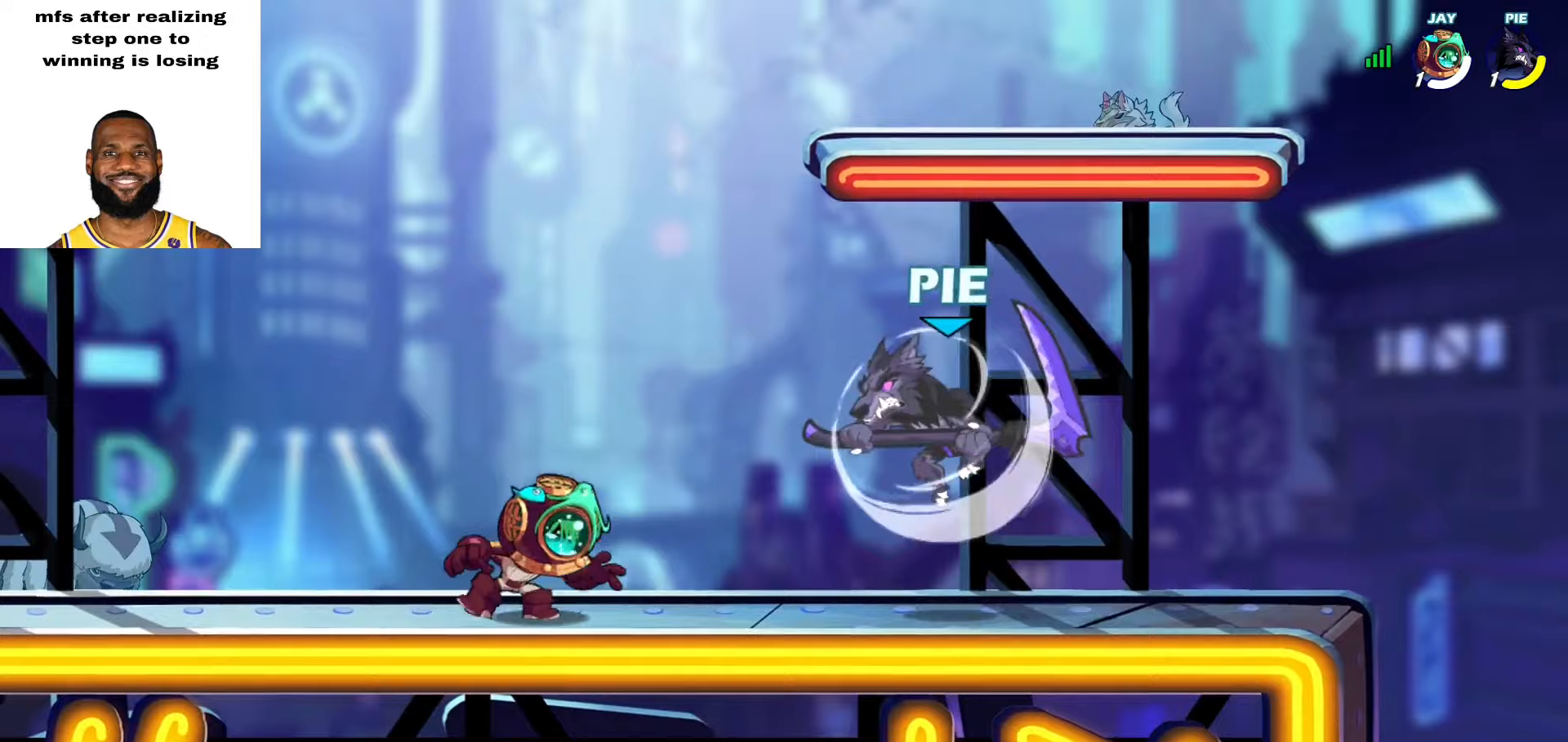
{"buttons": [], "left_stick": "down-right", "right_stick": "center", "events": [[33, "CROSS", "up"], [133, "left_stick", "up-right"], [200, "CROSS", "down"], [333, "CROSS", "up"], [417, "left_stick", "down-right"], [450, "R1", "down"], [500, "R1", "up"]]}
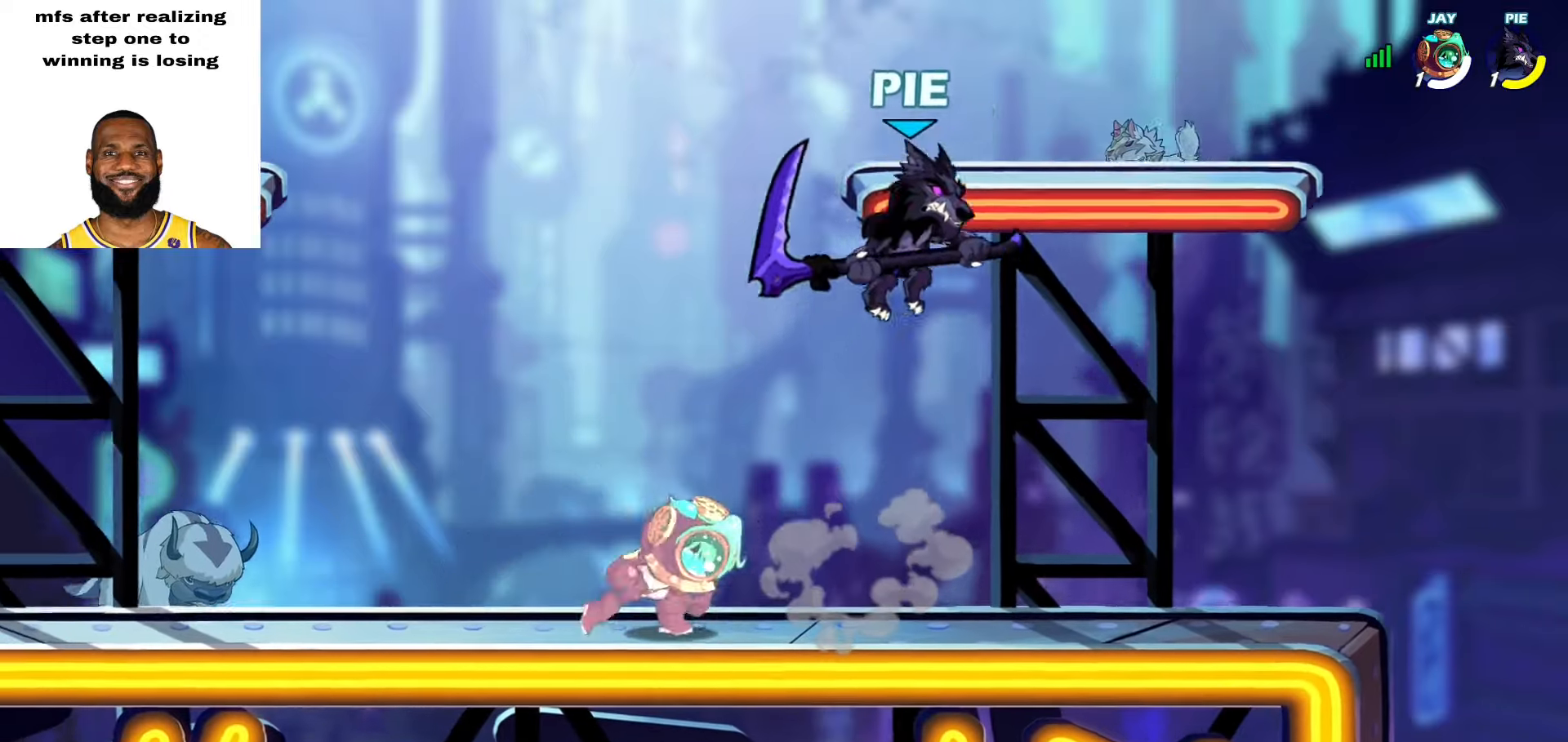
{"buttons": [], "left_stick": "down", "right_stick": "center", "events": [[100, "left_stick", "down-left"], [250, "L2", "down"], [250, "left_stick", "up-left"], [283, "CROSS", "down"], [417, "CROSS", "up"], [417, "L2", "up"], [417, "left_stick", "down-left"], [483, "left_stick", "down"]]}
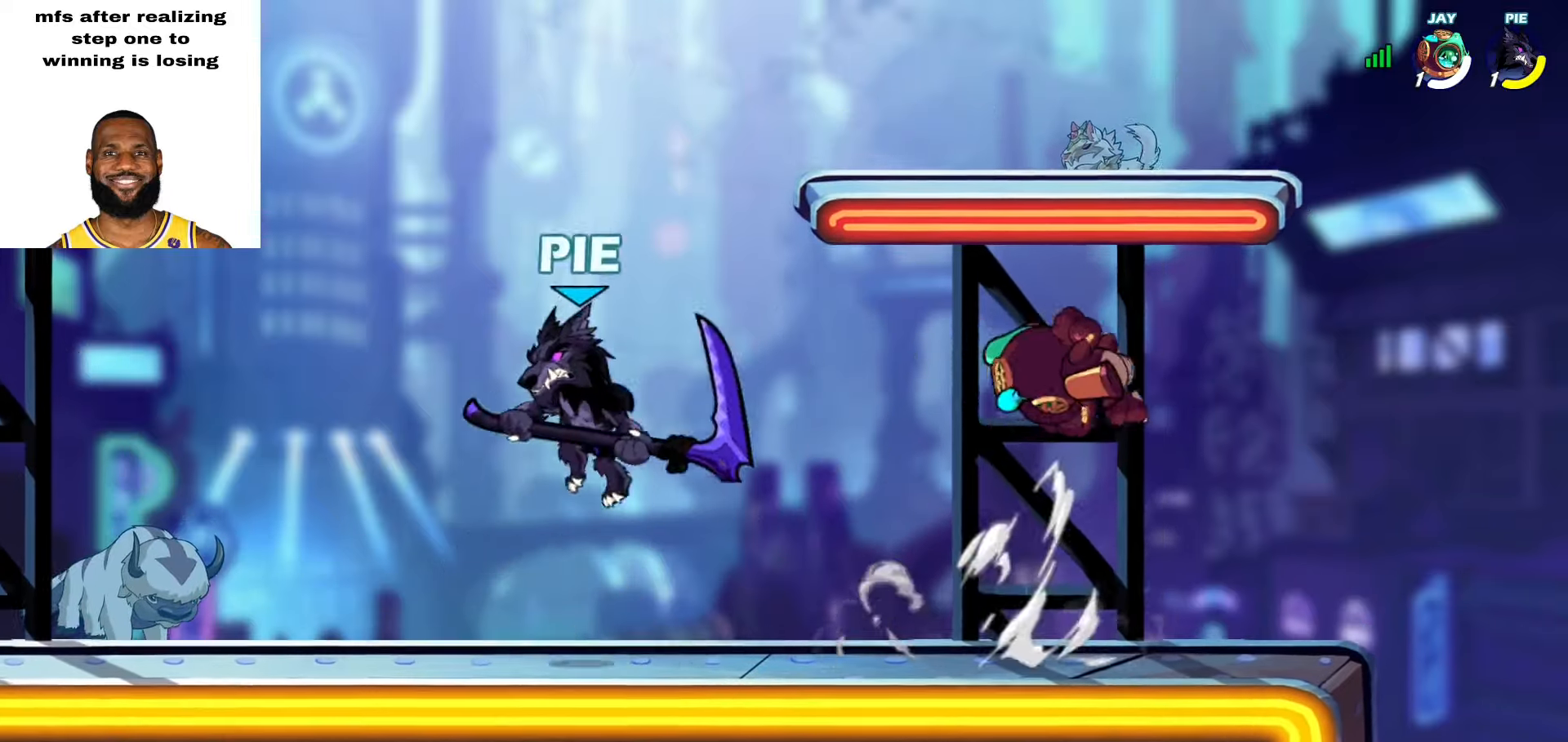
{"buttons": [], "left_stick": "center", "right_stick": "center", "events": [[17, "left_stick", "down-right"], [83, "left_stick", "up-right"], [167, "L2", "down"], [267, "SQUARE", "down"], [333, "L2", "up"], [350, "SQUARE", "up"], [417, "left_stick", "center"]]}
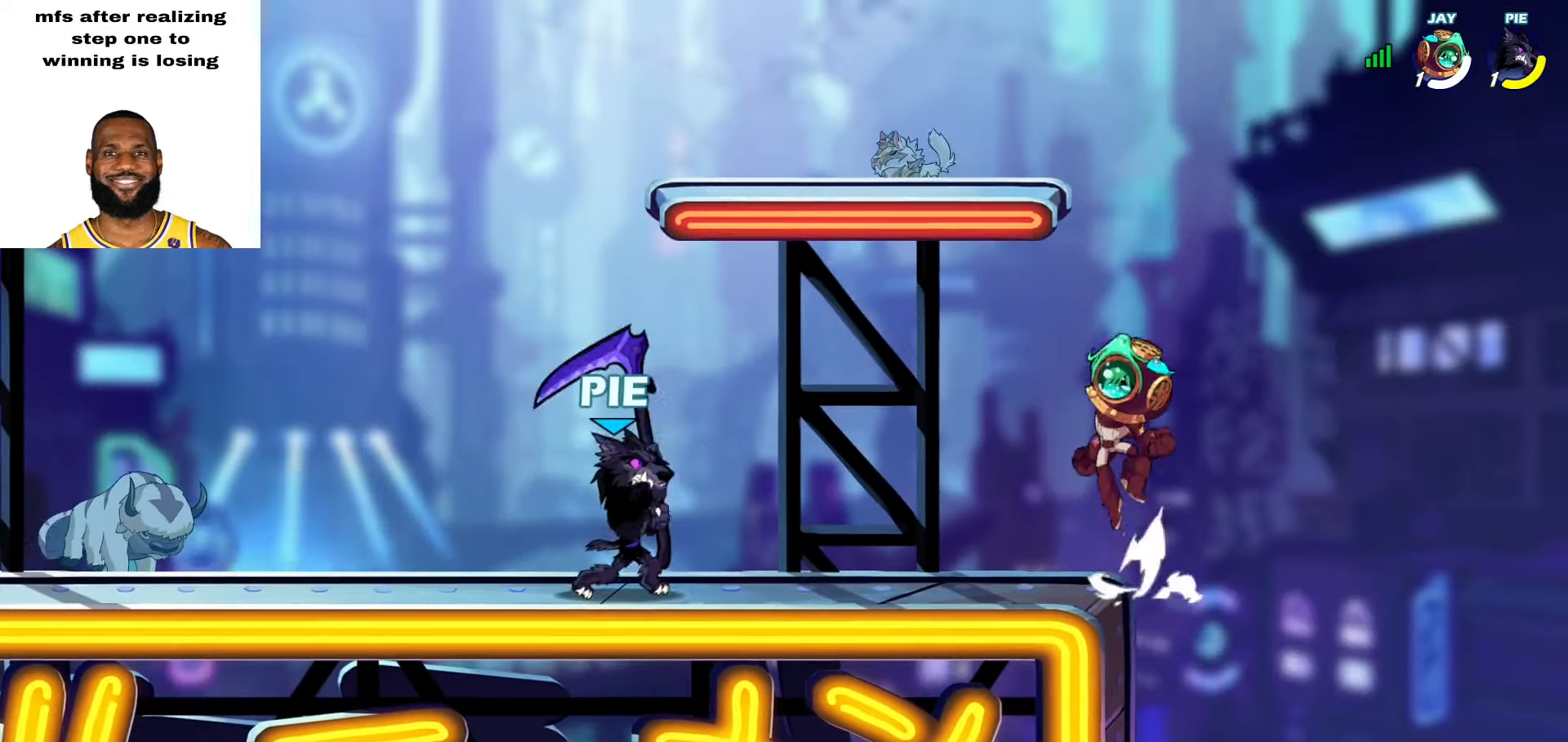
{"buttons": [], "left_stick": "right", "right_stick": "center", "events": [[250, "left_stick", "right"], [317, "SQUARE", "down"], [367, "SQUARE", "up"], [417, "SQUARE", "down"], [483, "SQUARE", "up"]]}
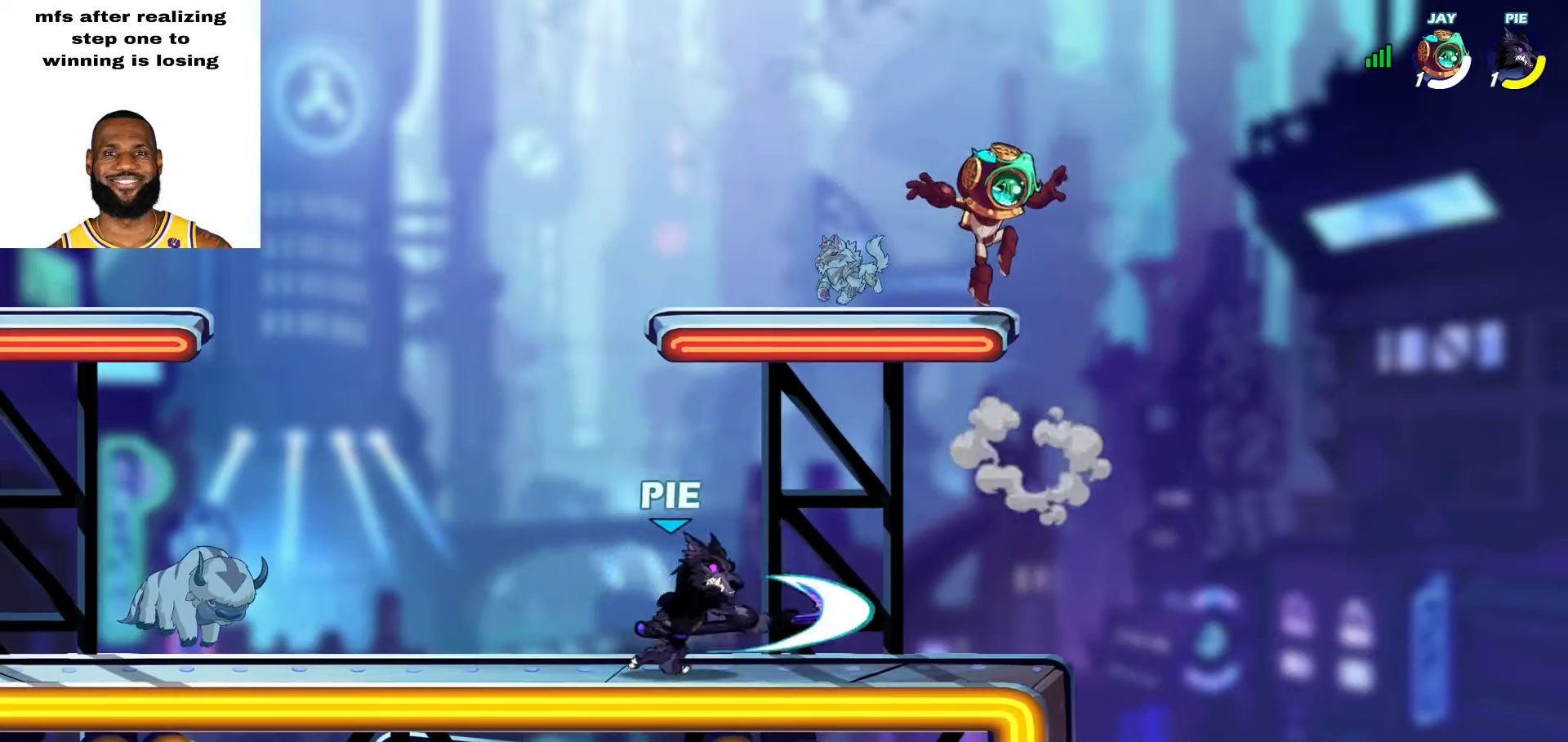
{"buttons": ["L2"], "left_stick": "left", "right_stick": "center", "events": [[33, "left_stick", "center"], [283, "left_stick", "left"], [467, "L2", "down"]]}
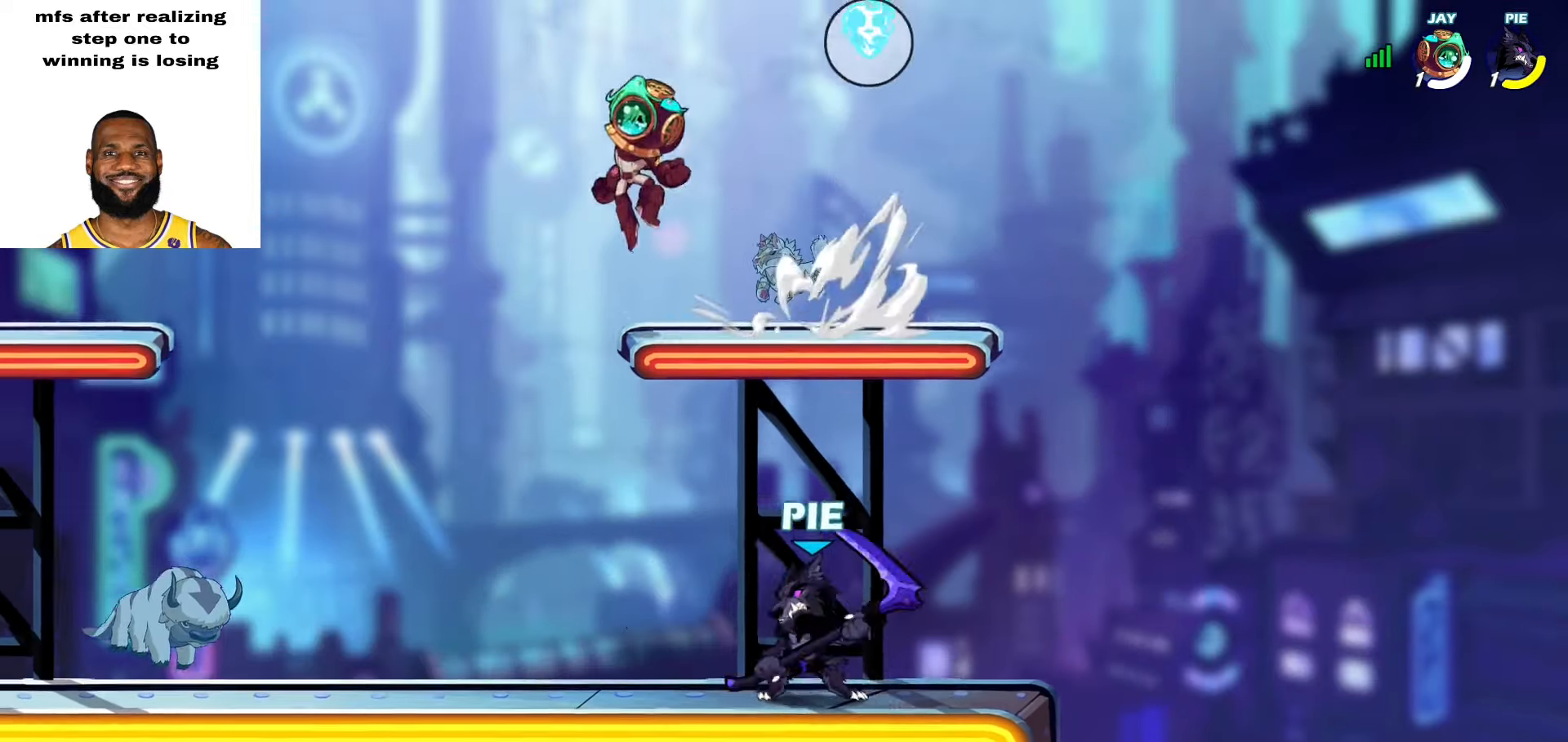
{"buttons": [], "left_stick": "left", "right_stick": "center", "events": [[67, "CROSS", "down"], [67, "left_stick", "up-right"], [133, "CROSS", "up"], [133, "L2", "up"], [133, "TRIANGLE", "down"], [233, "TRIANGLE", "up"], [233, "left_stick", "center"], [383, "left_stick", "left"]]}
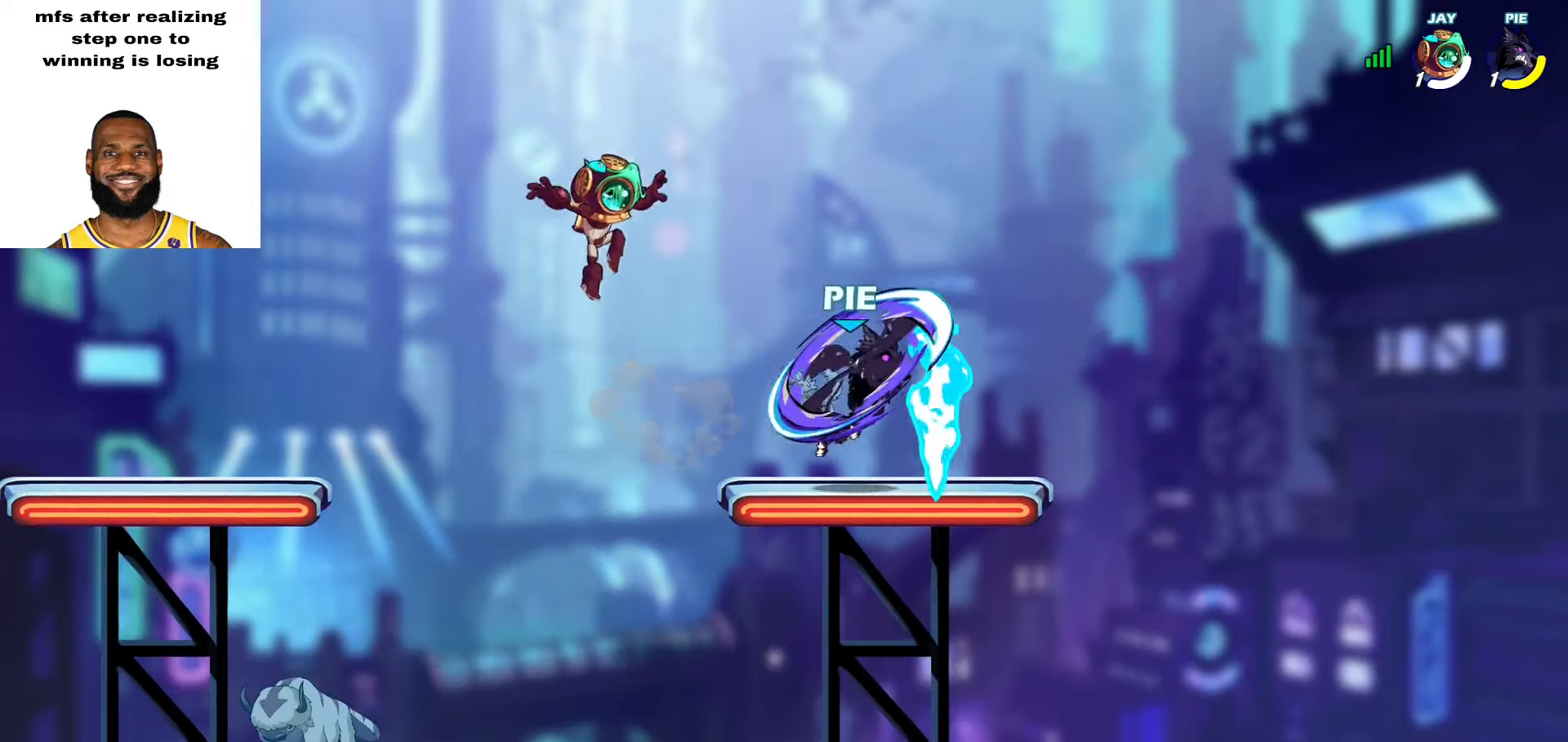
{"buttons": [], "left_stick": "down-left", "right_stick": "center", "events": [[50, "left_stick", "up-right"], [233, "left_stick", "up-left"], [300, "left_stick", "down-left"], [367, "SQUARE", "down"], [483, "SQUARE", "up"]]}
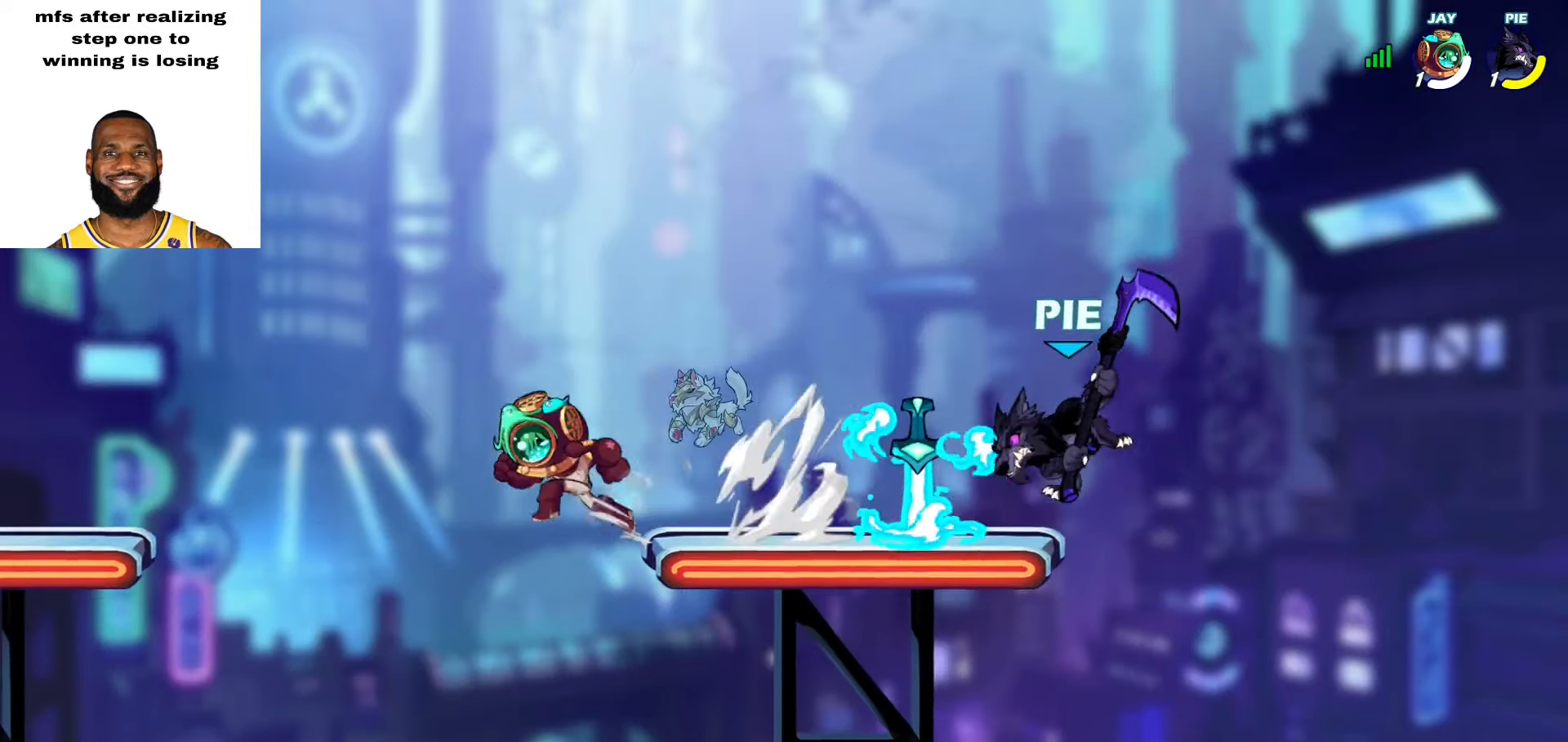
{"buttons": ["R1"], "left_stick": "center", "right_stick": "center", "events": [[83, "left_stick", "left"], [217, "left_stick", "center"], [483, "R1", "down"]]}
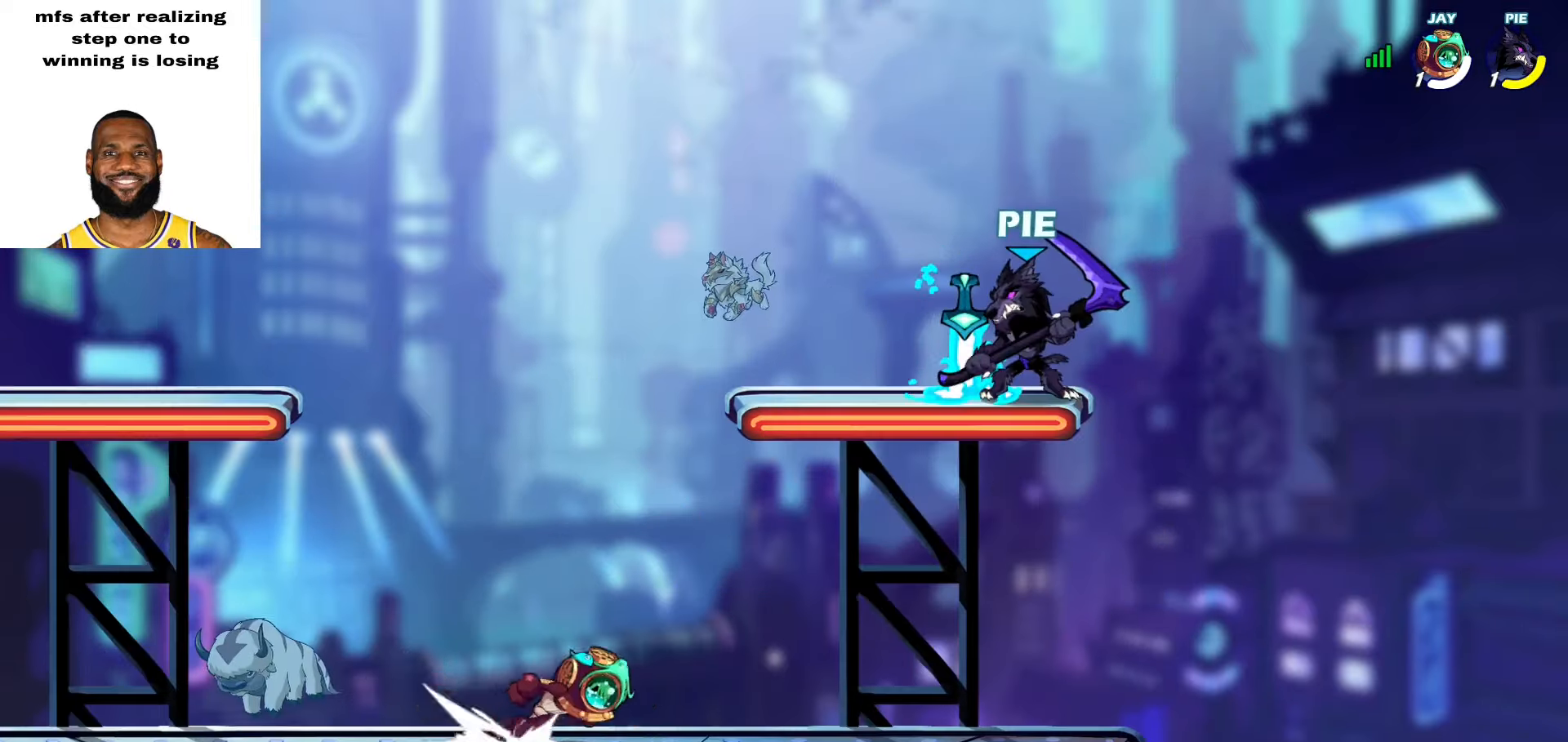
{"buttons": ["R1"], "left_stick": "right", "right_stick": "center", "events": [[200, "left_stick", "down"], [367, "SQUARE", "down"], [367, "left_stick", "up"], [467, "SQUARE", "up"], [483, "left_stick", "right"]]}
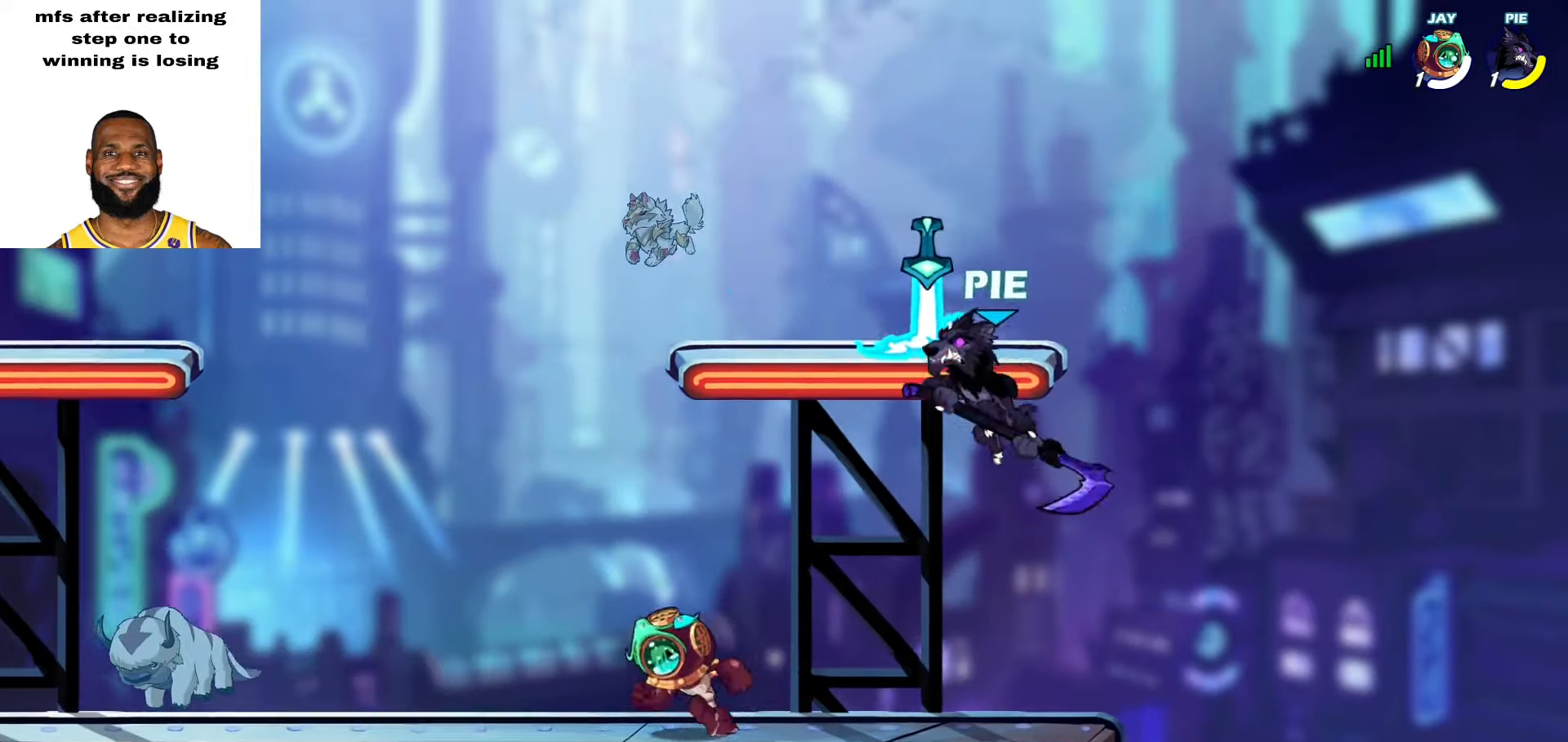
{"buttons": ["CROSS"], "left_stick": "right", "right_stick": "center", "events": [[33, "R1", "up"], [117, "left_stick", "center"], [233, "left_stick", "right"], [450, "CROSS", "down"]]}